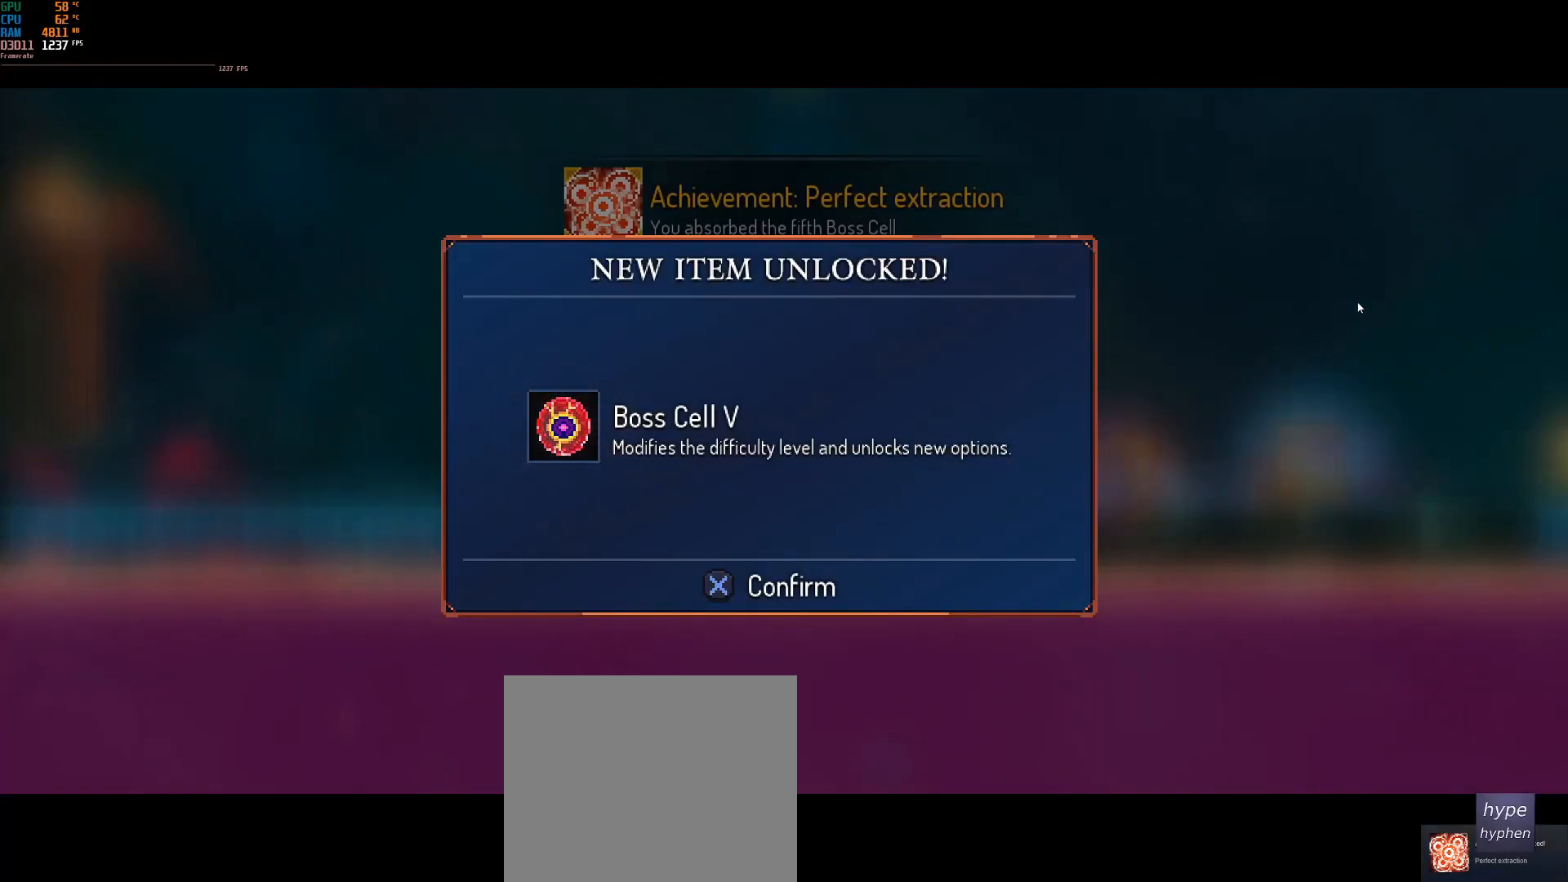
Gameplay with a controller (PlayStation layout); each line is a JSON object with the inputs held at the frame after it. "events" lists button and stick changes between this image and that frame as [ms after this image, input, new state], when the widget could be followed in between. Not read: right_stick.
{"buttons": [], "left_stick": "center", "events": [[117, "CROSS", "down"], [250, "CROSS", "up"]]}
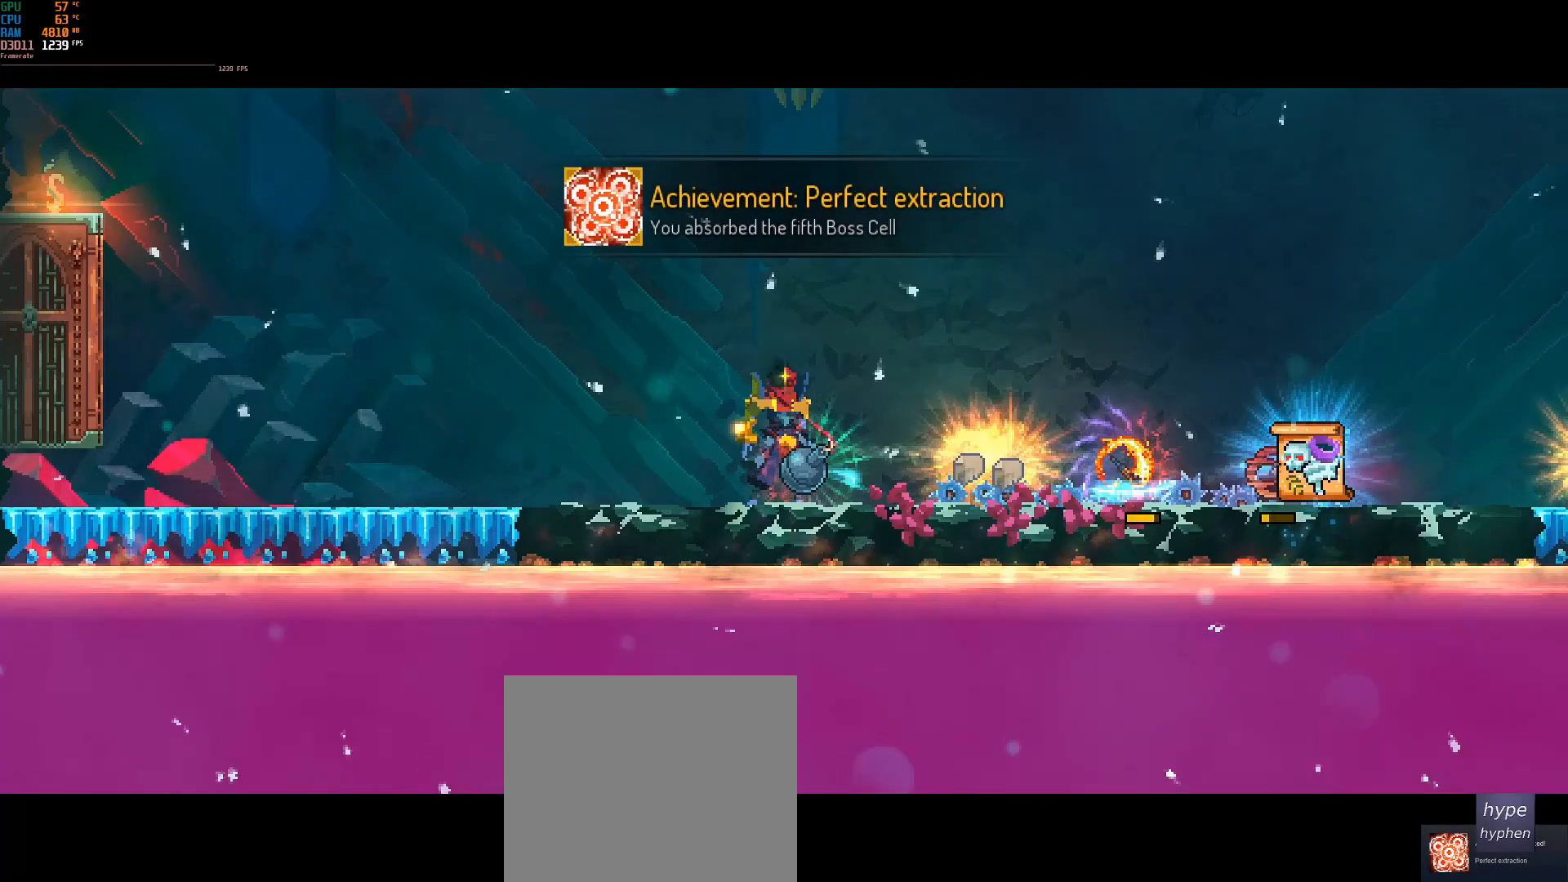
{"buttons": [], "left_stick": "center", "events": []}
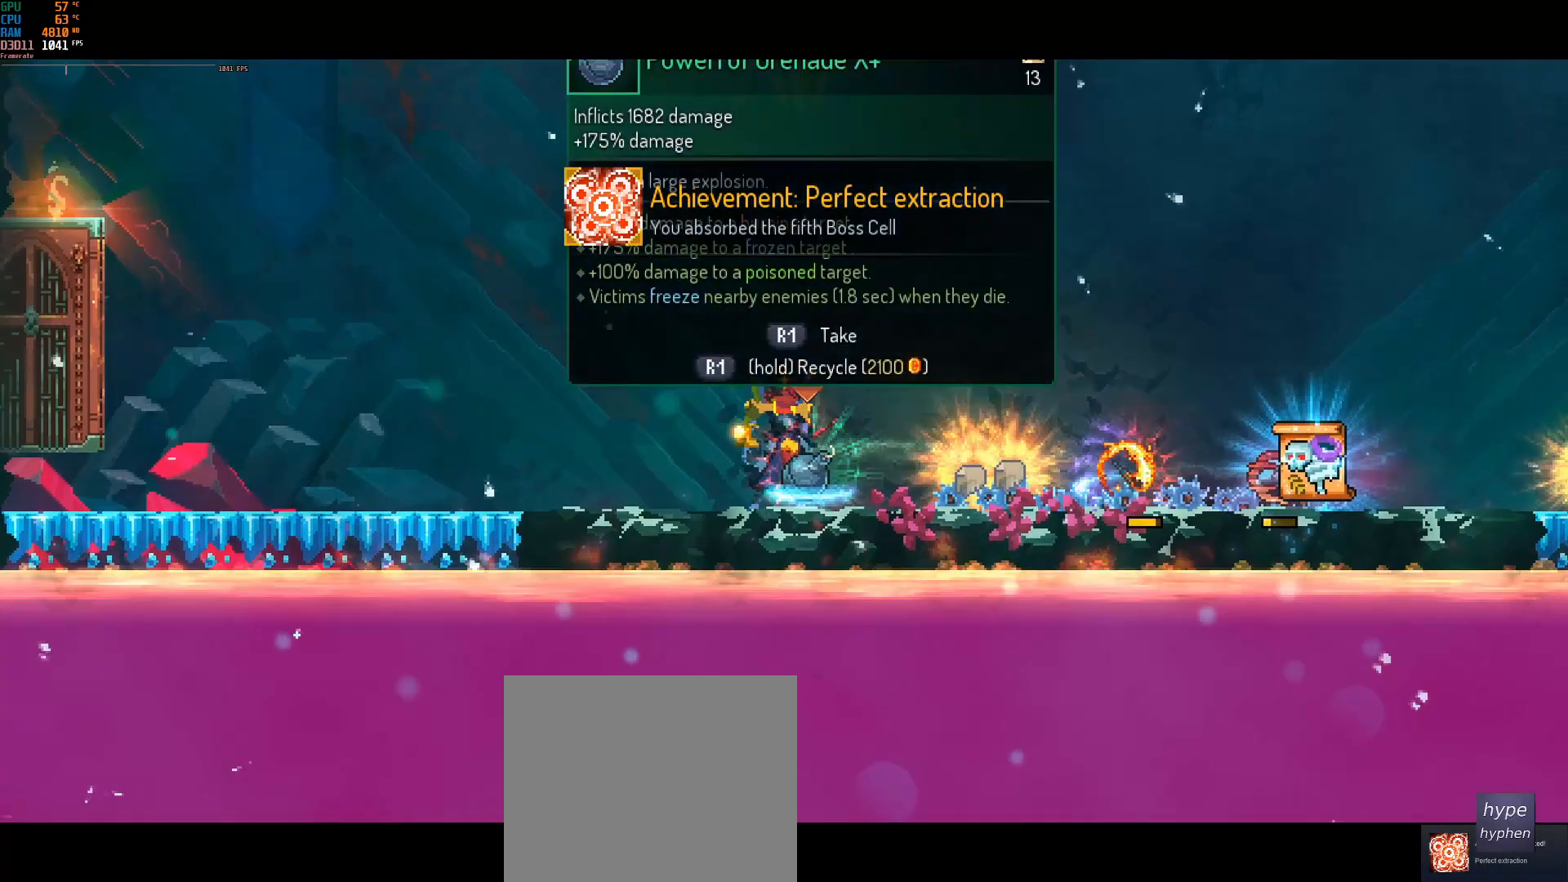
{"buttons": [], "left_stick": "center", "events": []}
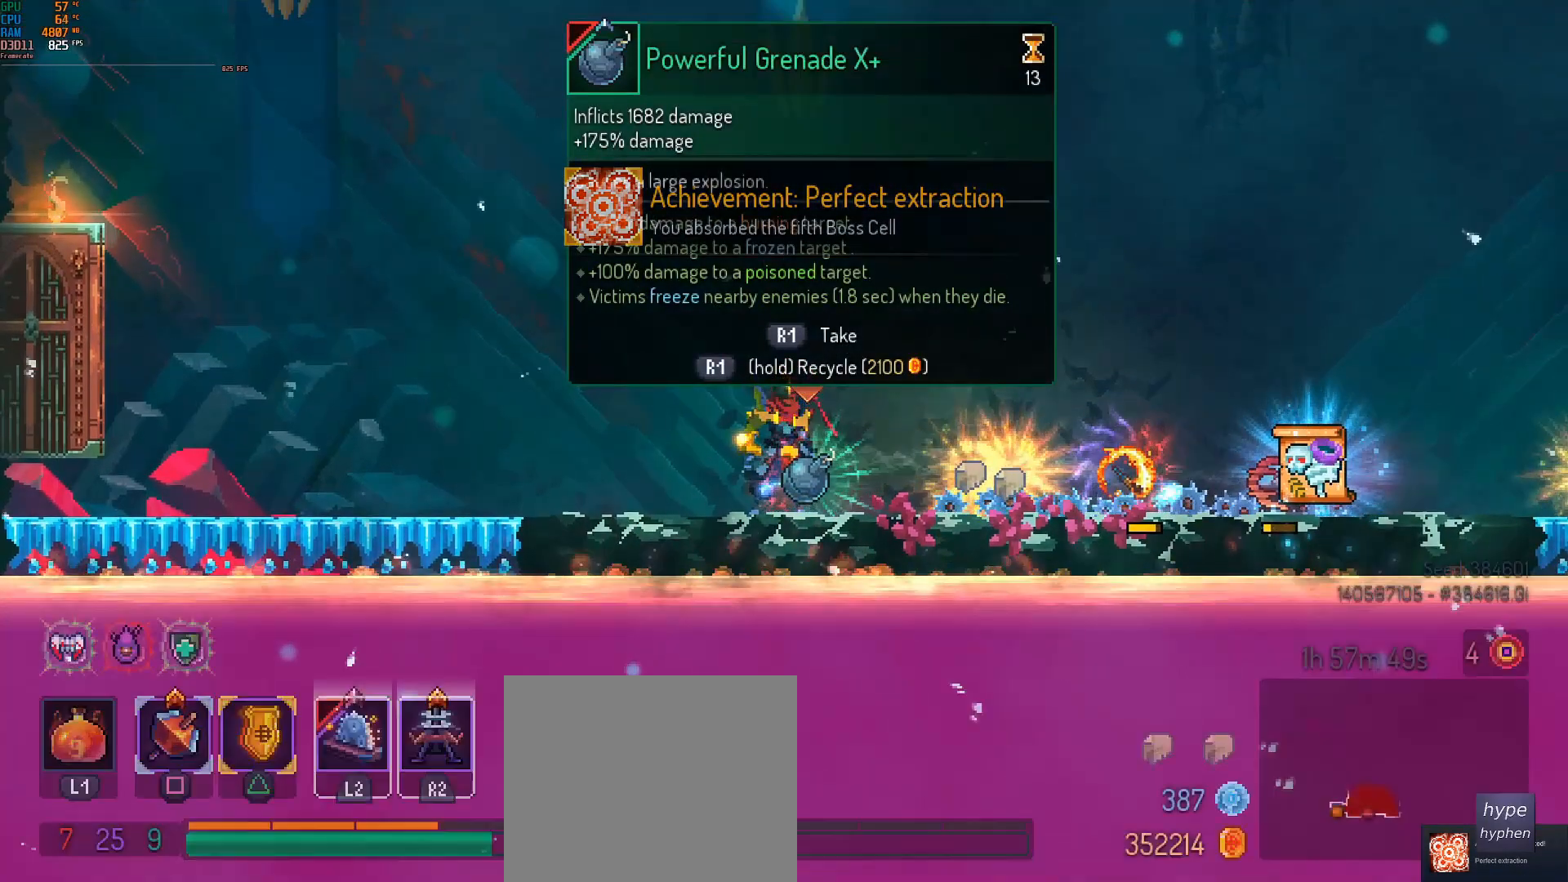
{"buttons": [], "left_stick": "center", "events": []}
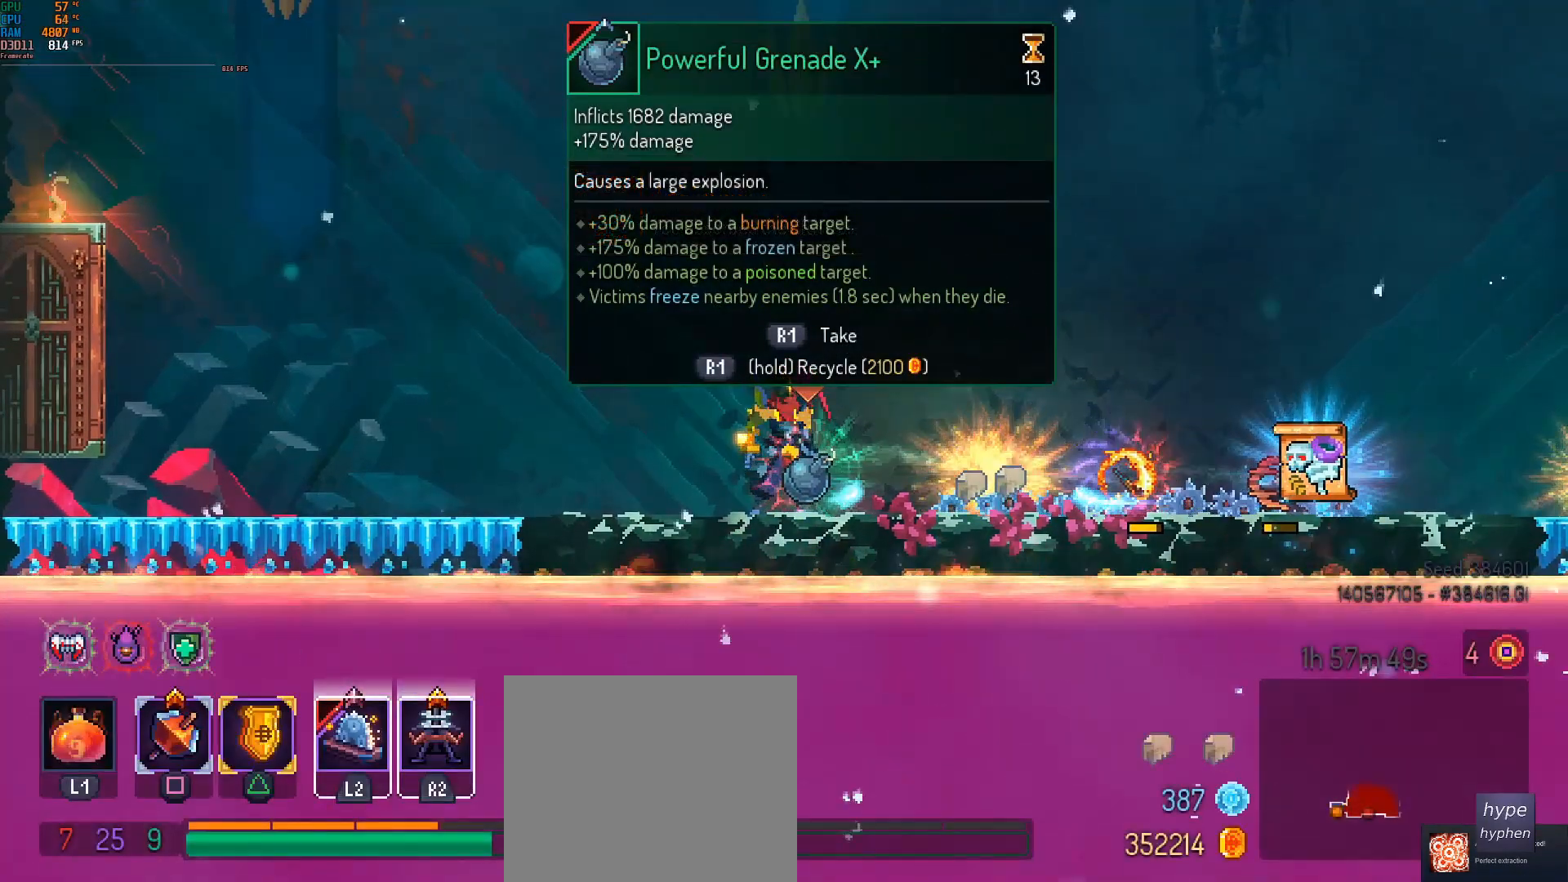
{"buttons": ["R1"], "left_stick": "center", "events": [[500, "R1", "down"]]}
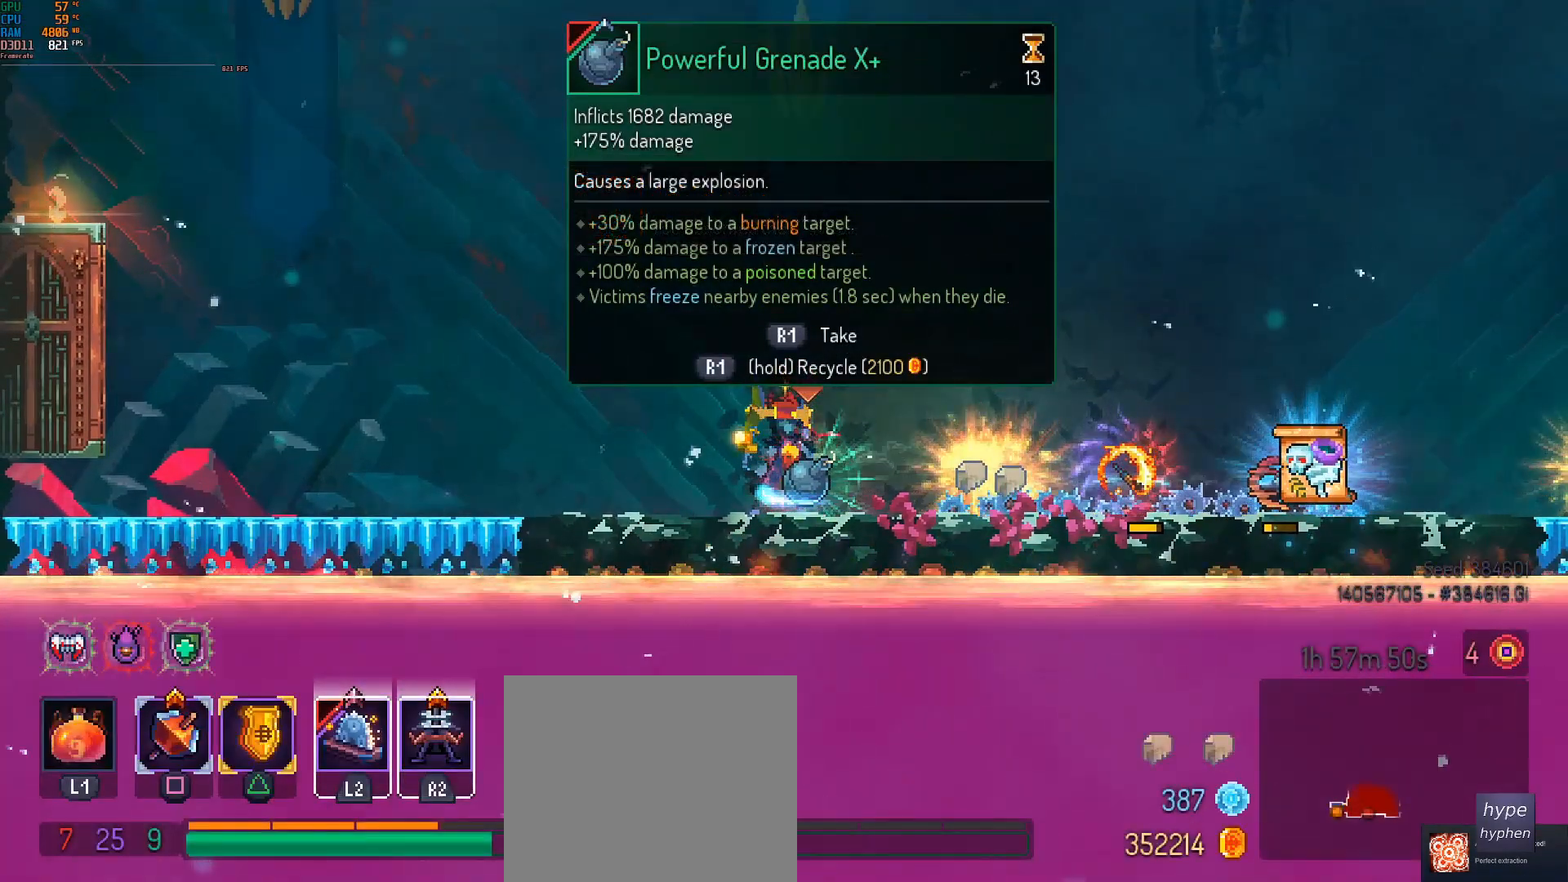
{"buttons": ["R1"], "left_stick": "center", "events": []}
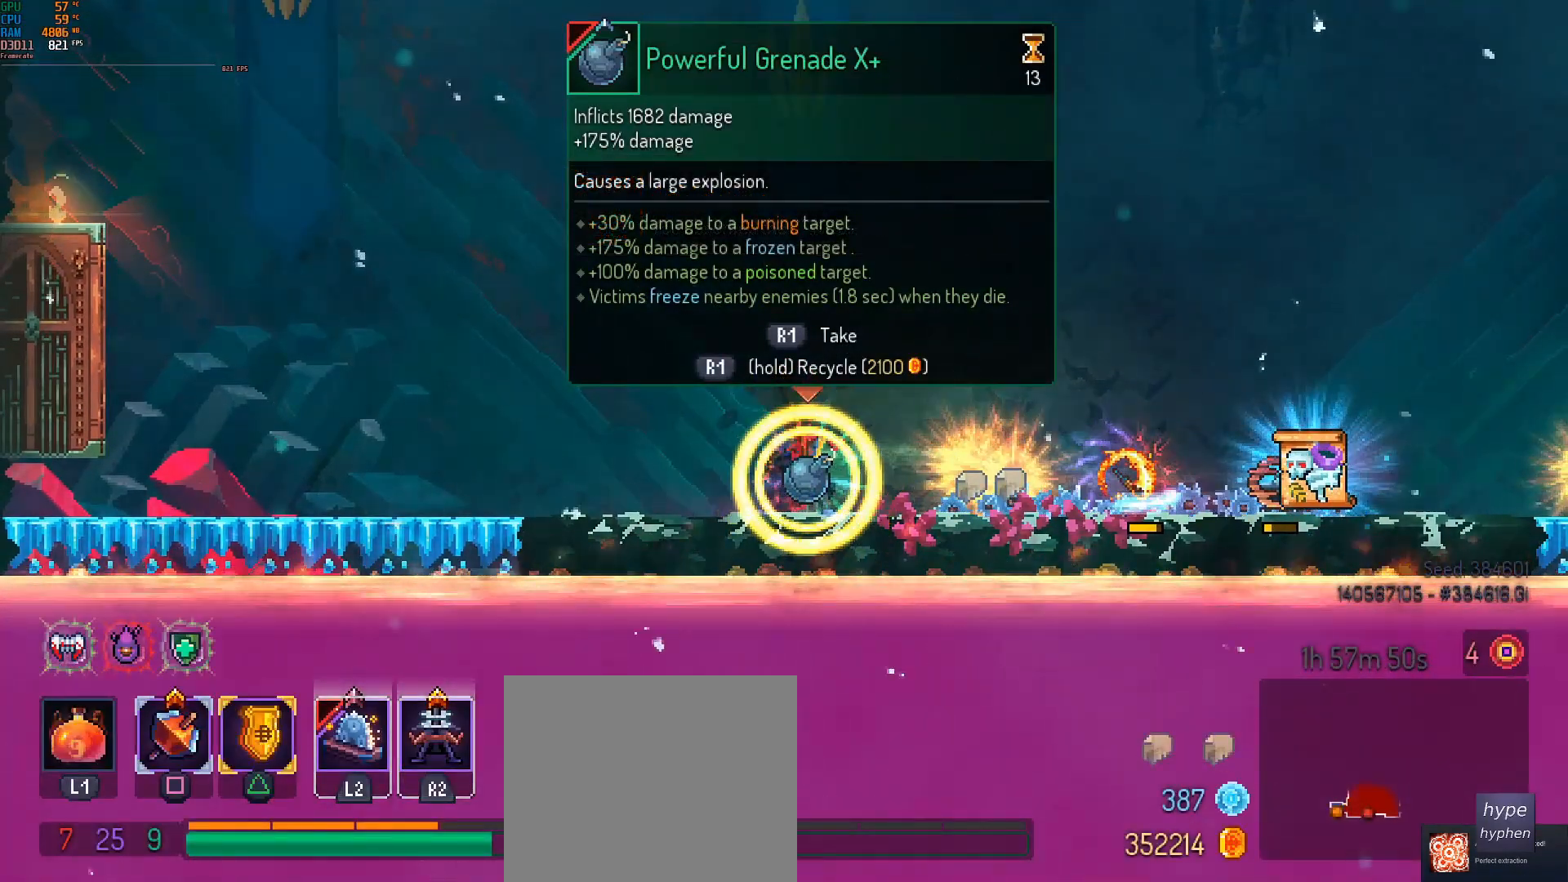
{"buttons": ["R1"], "left_stick": "center", "events": []}
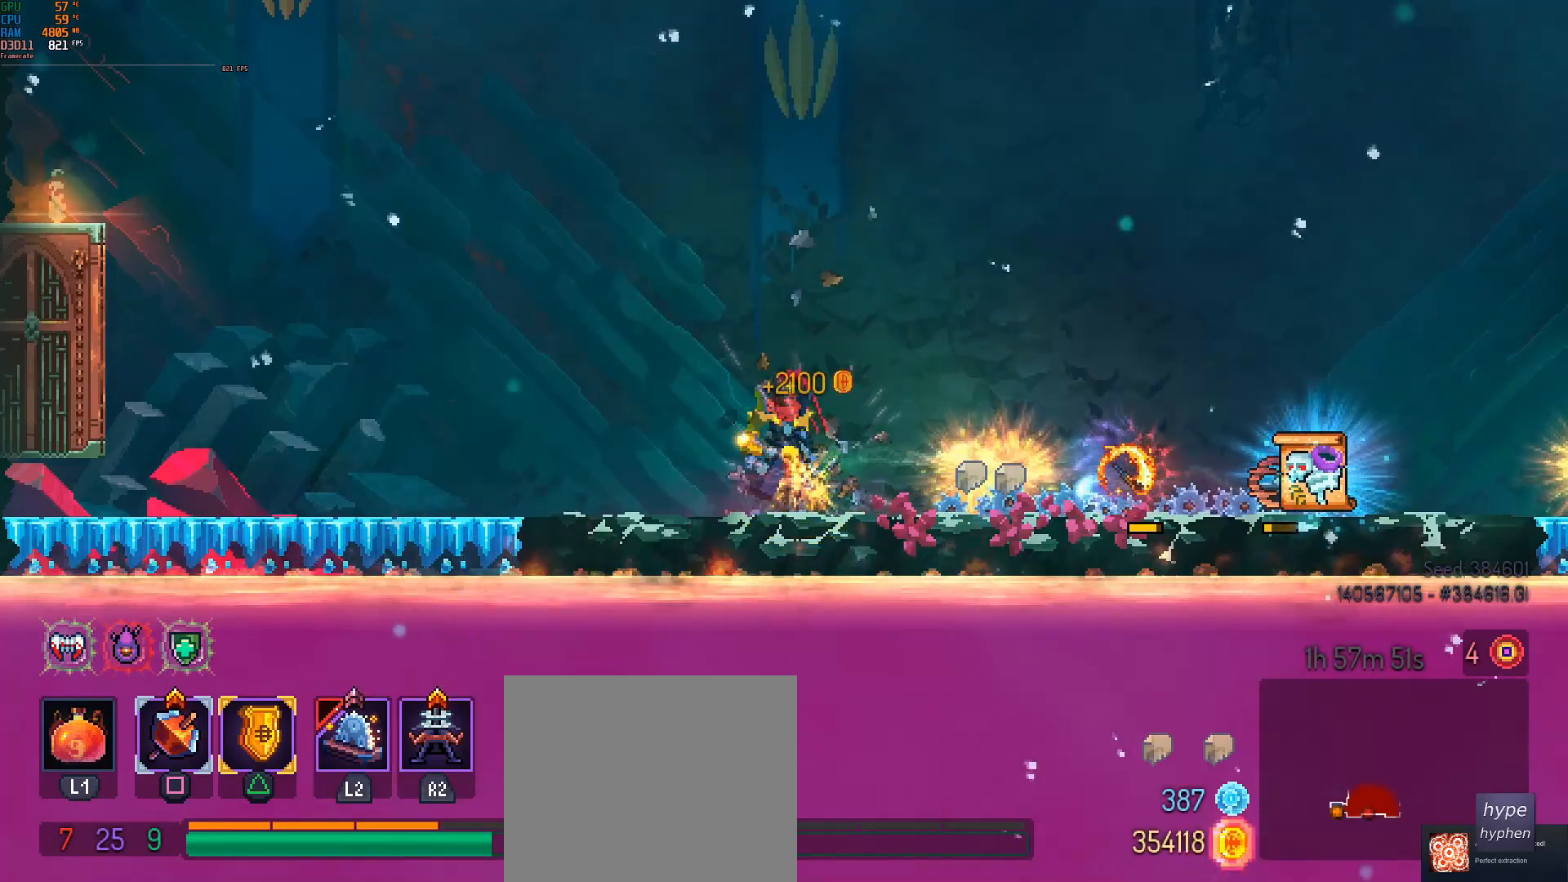
{"buttons": ["R1"], "left_stick": "center", "events": [[17, "R1", "up"], [17, "left_stick", "right"], [417, "R1", "down"], [500, "left_stick", "center"]]}
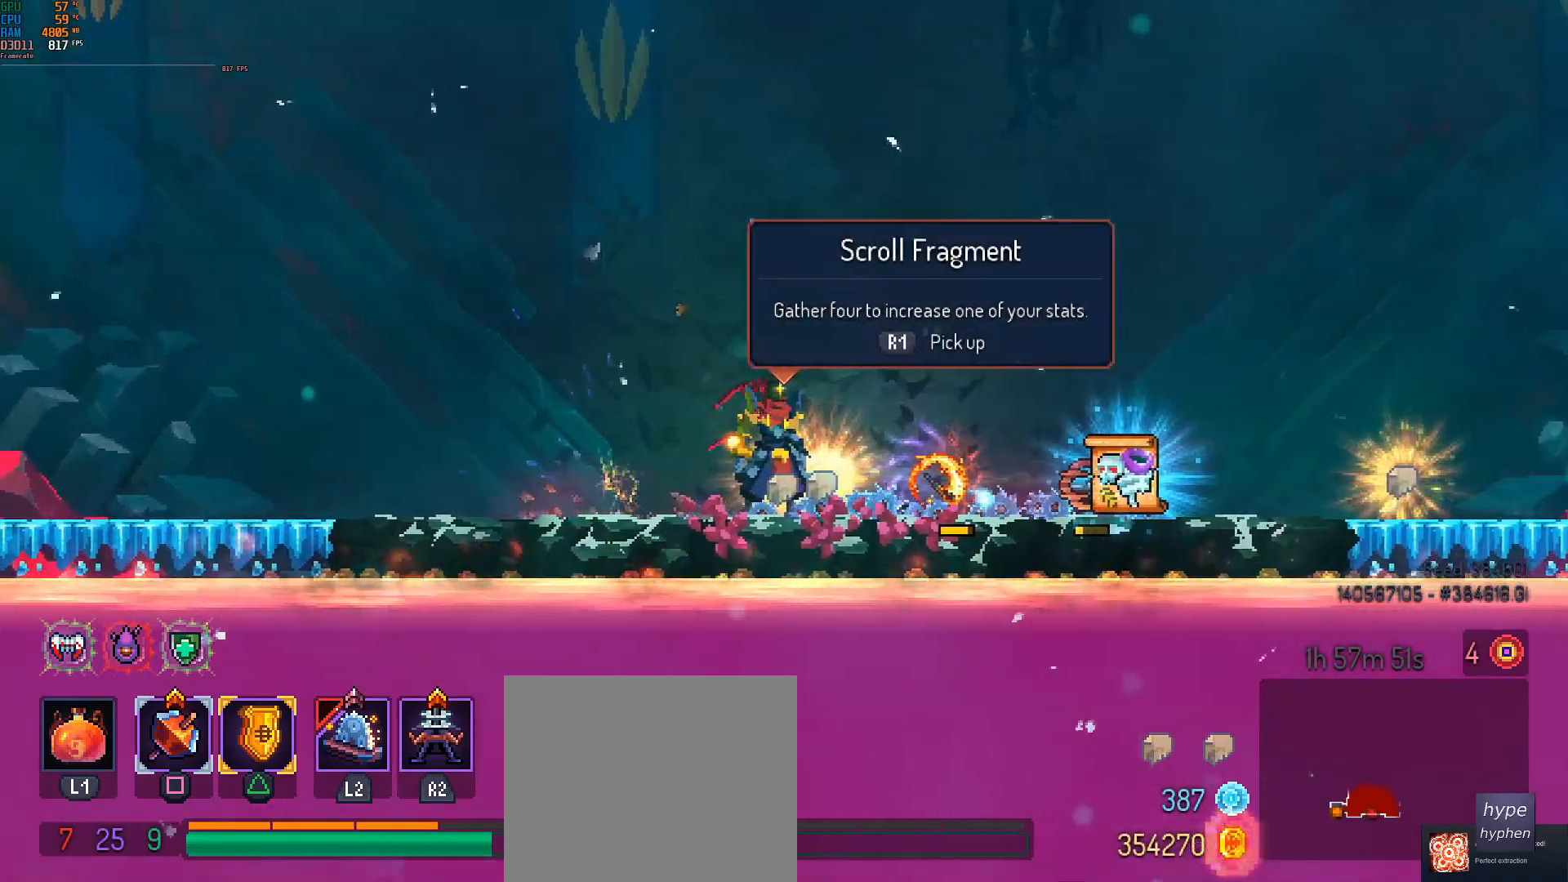
{"buttons": [], "left_stick": "center", "events": [[67, "R1", "up"]]}
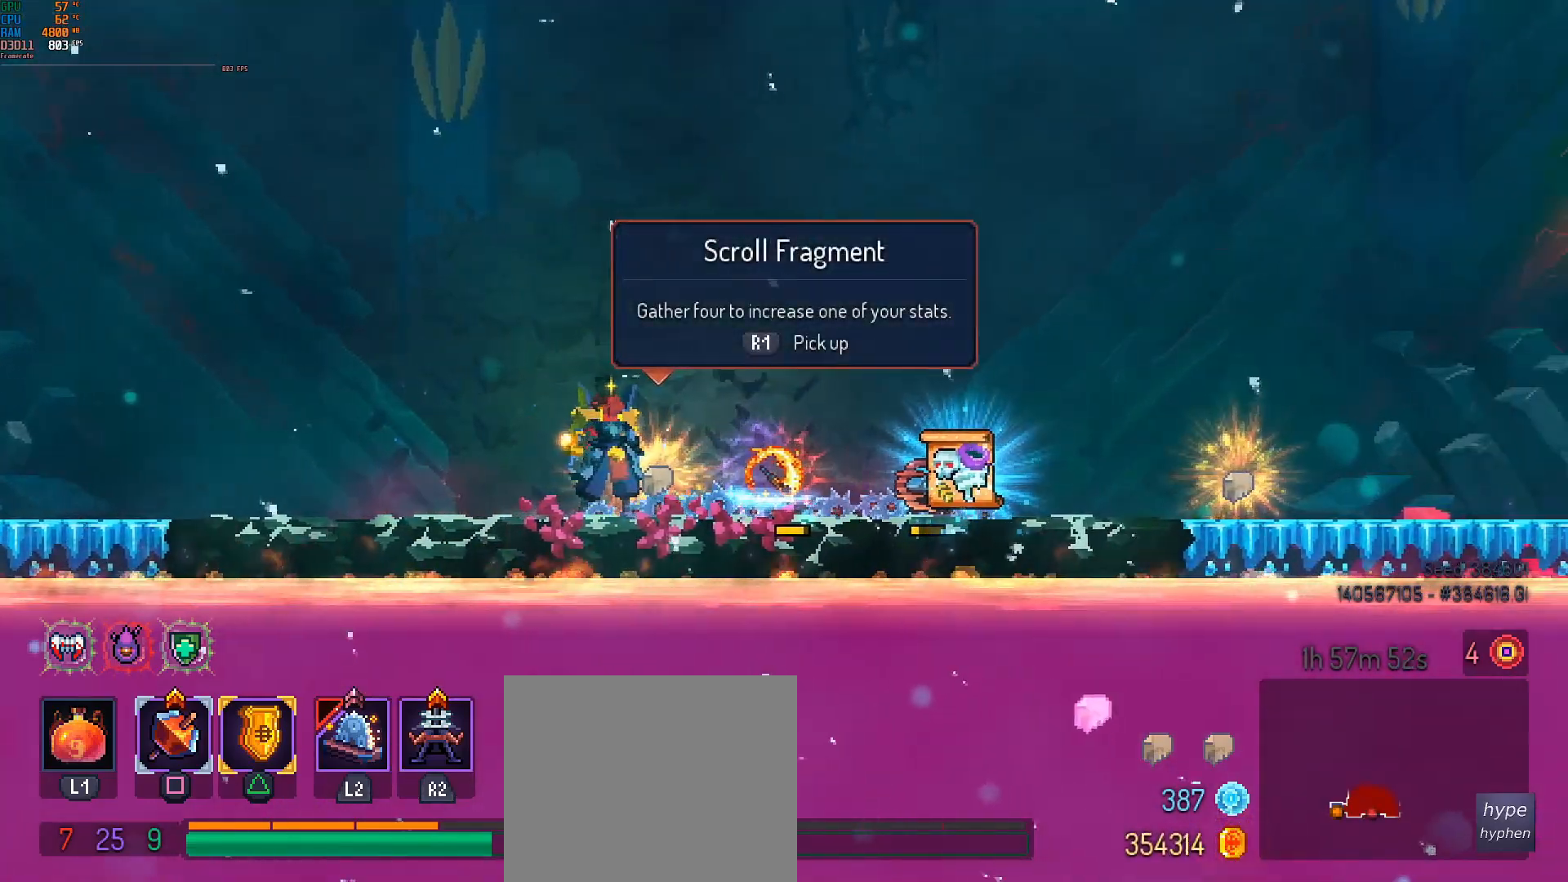
{"buttons": [], "left_stick": "center", "events": [[33, "left_stick", "right"], [167, "R1", "down"], [167, "left_stick", "center"], [350, "R1", "up"]]}
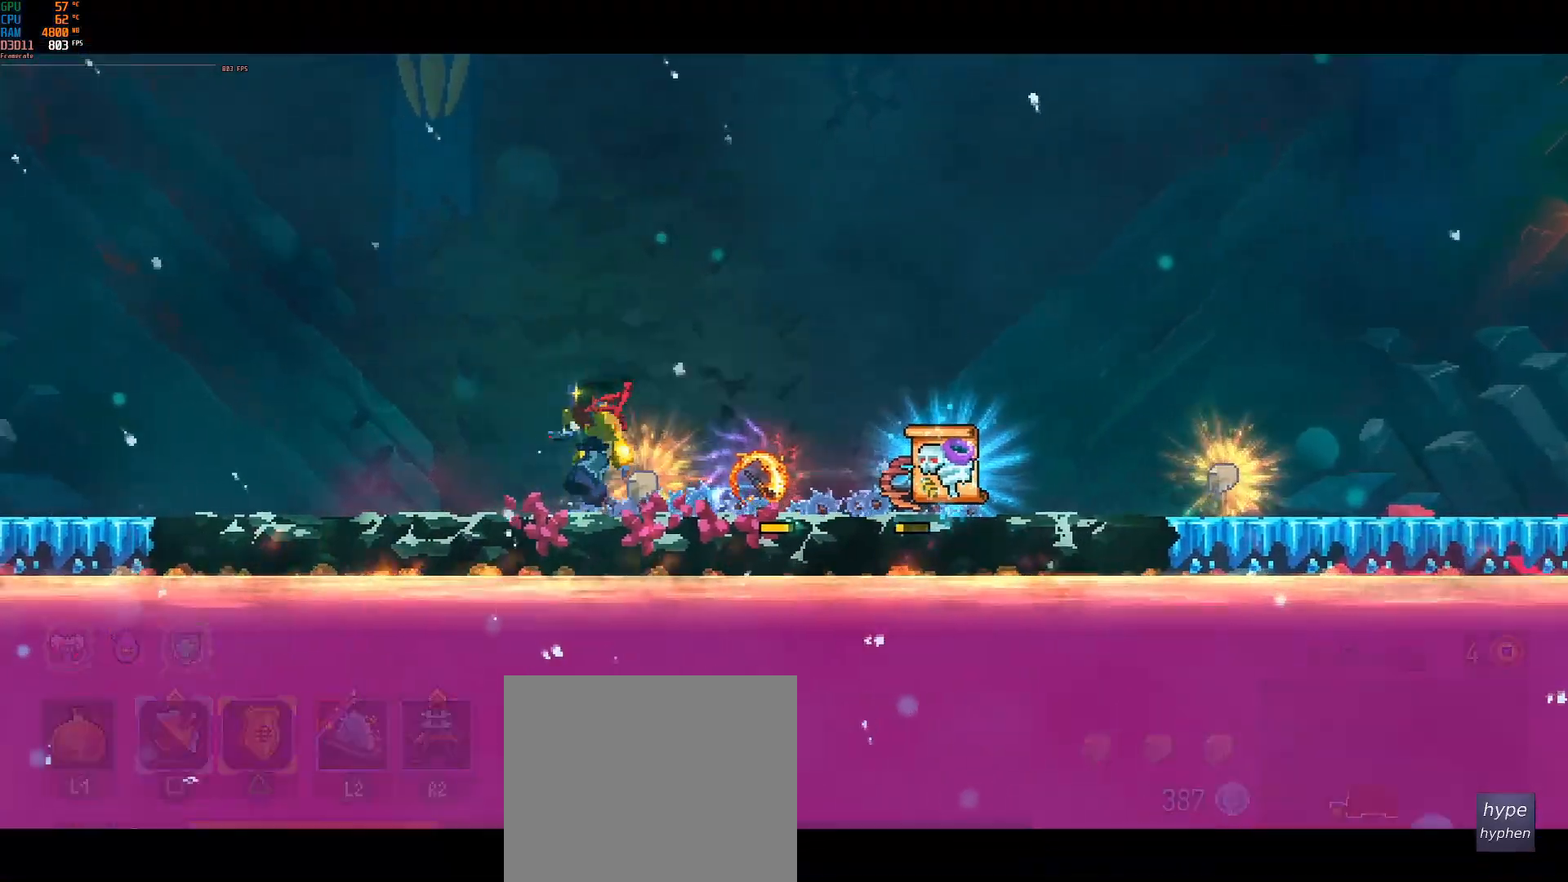
{"buttons": [], "left_stick": "center", "events": [[100, "left_stick", "right"], [450, "left_stick", "center"]]}
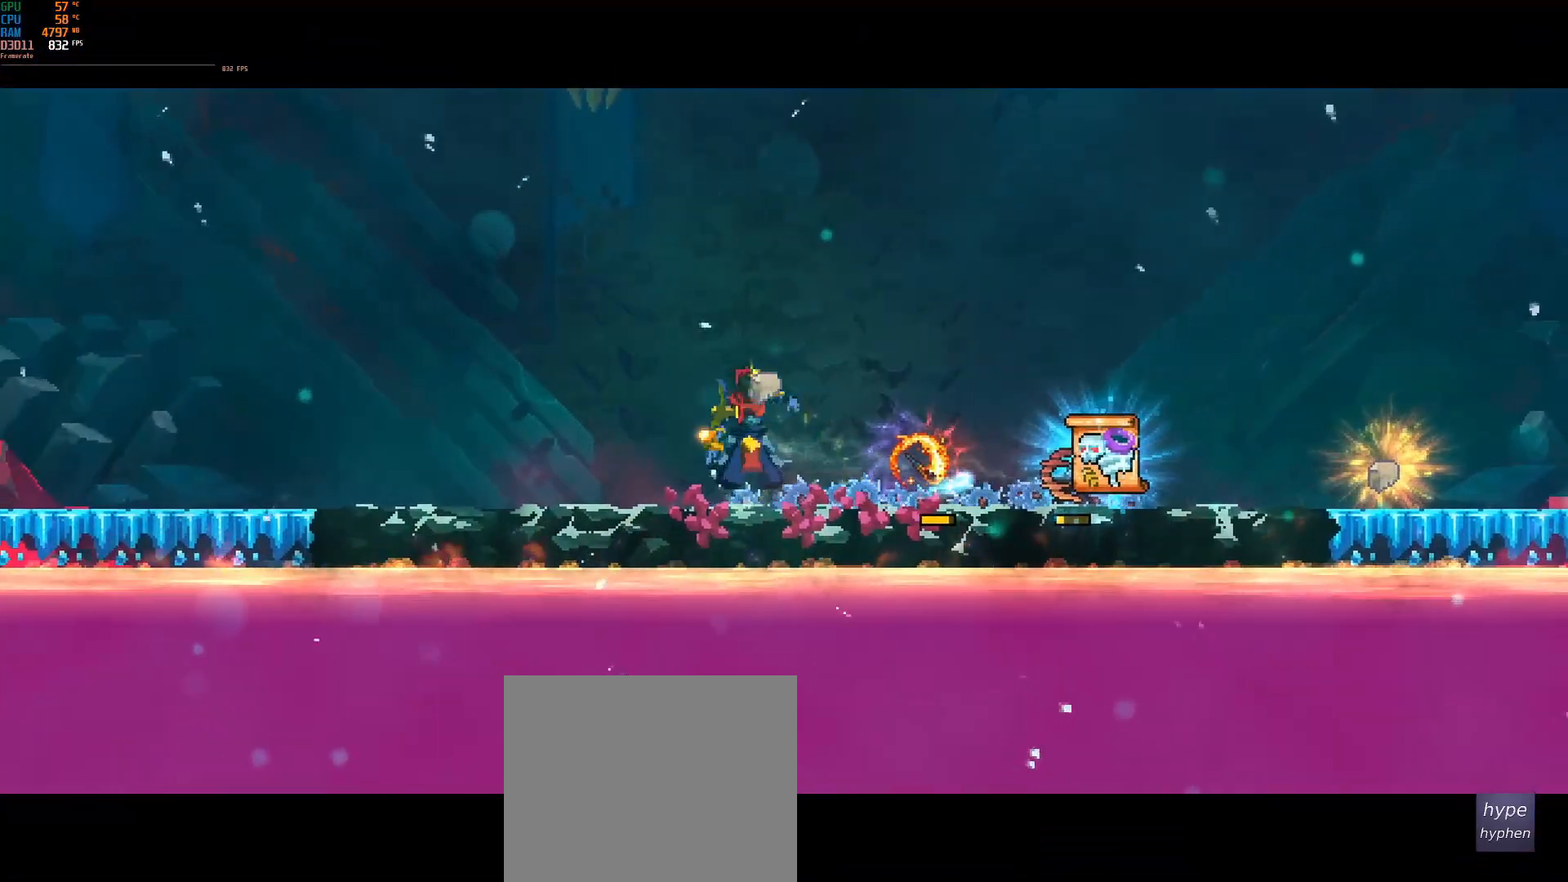
{"buttons": [], "left_stick": "center", "events": []}
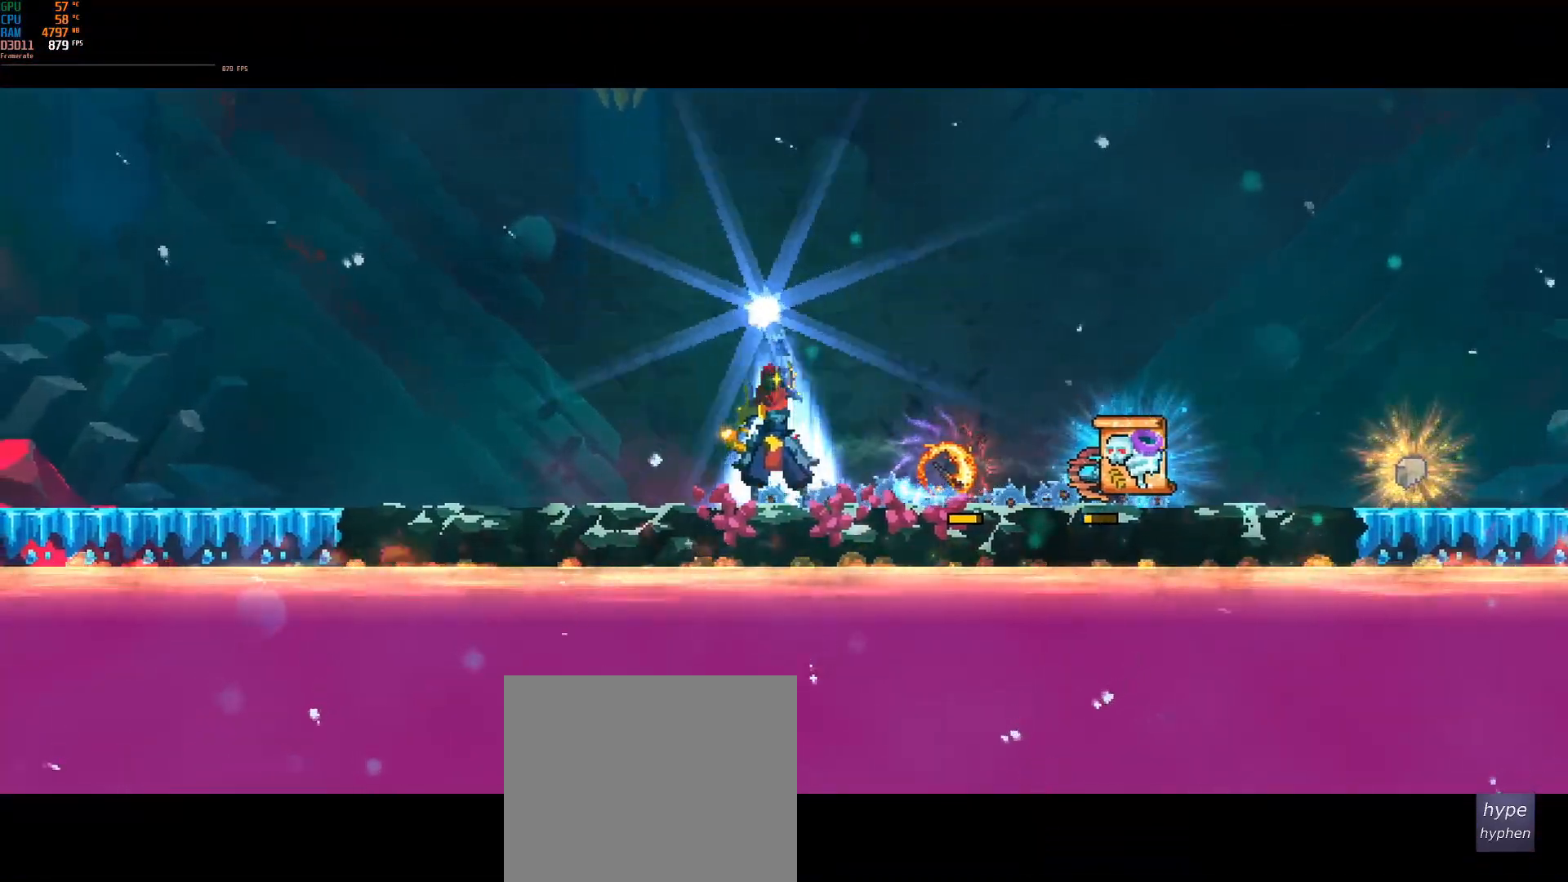
{"buttons": [], "left_stick": "center", "events": []}
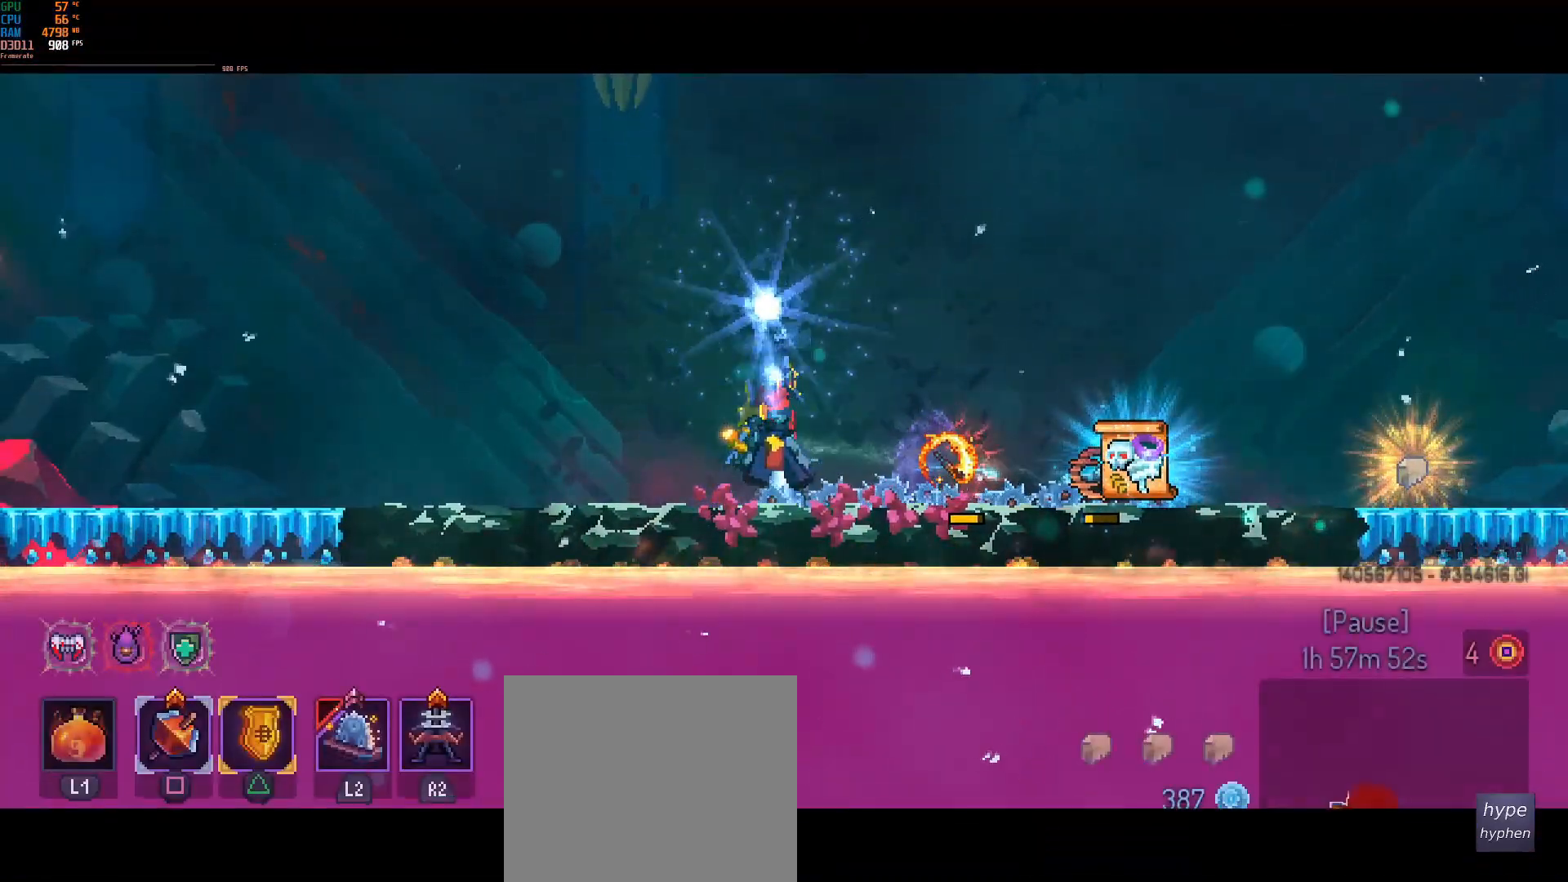
{"buttons": [], "left_stick": "center", "events": [[117, "left_stick", "right"], [417, "left_stick", "center"]]}
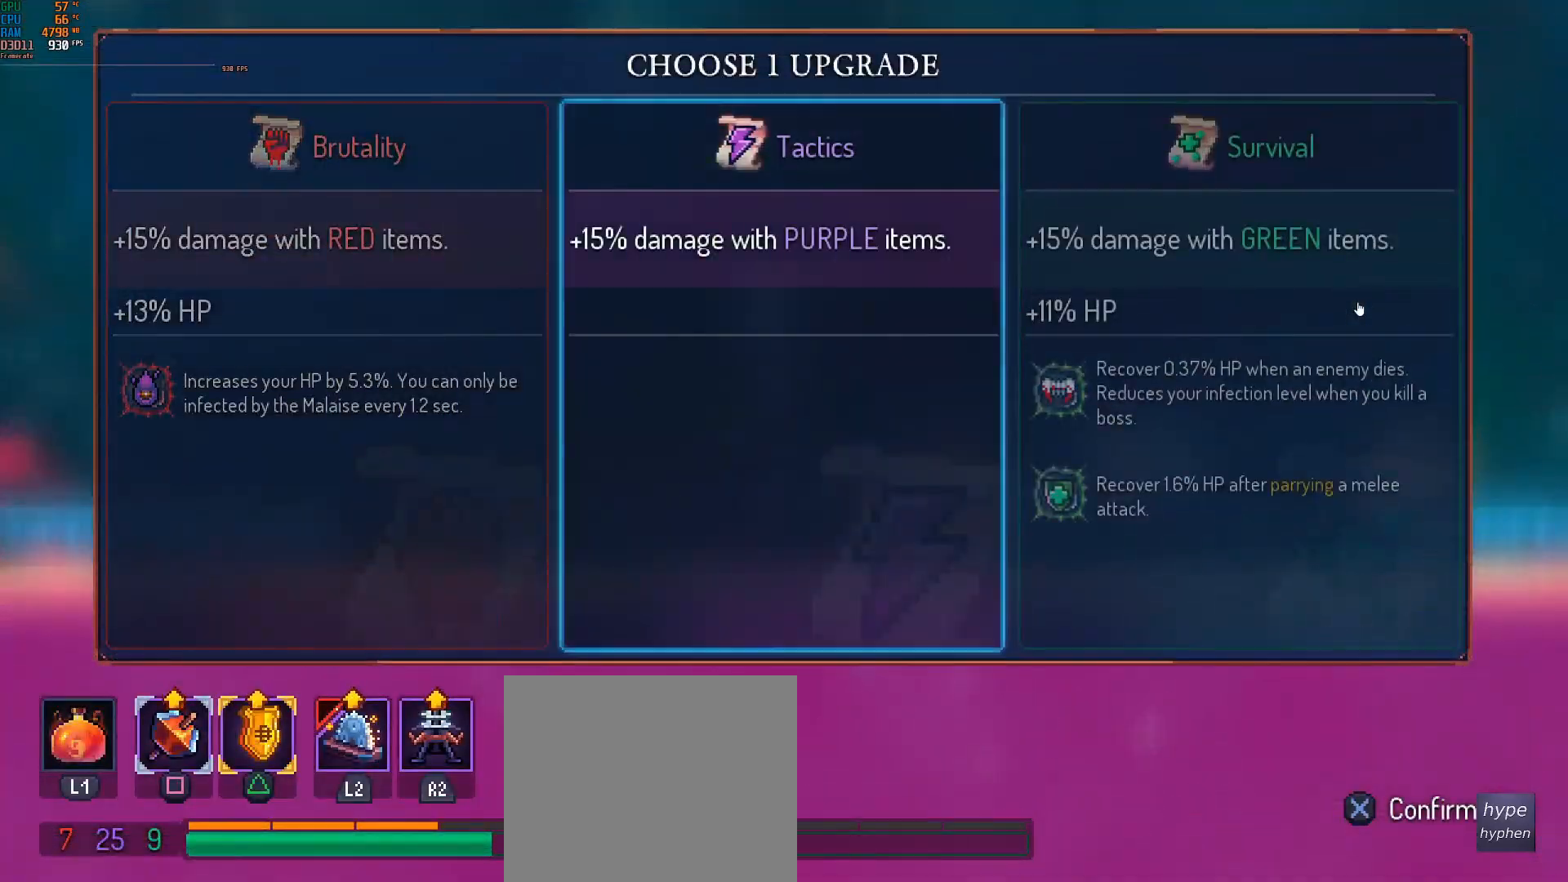
{"buttons": [], "left_stick": "center", "events": [[233, "left_stick", "up-left"], [433, "left_stick", "center"]]}
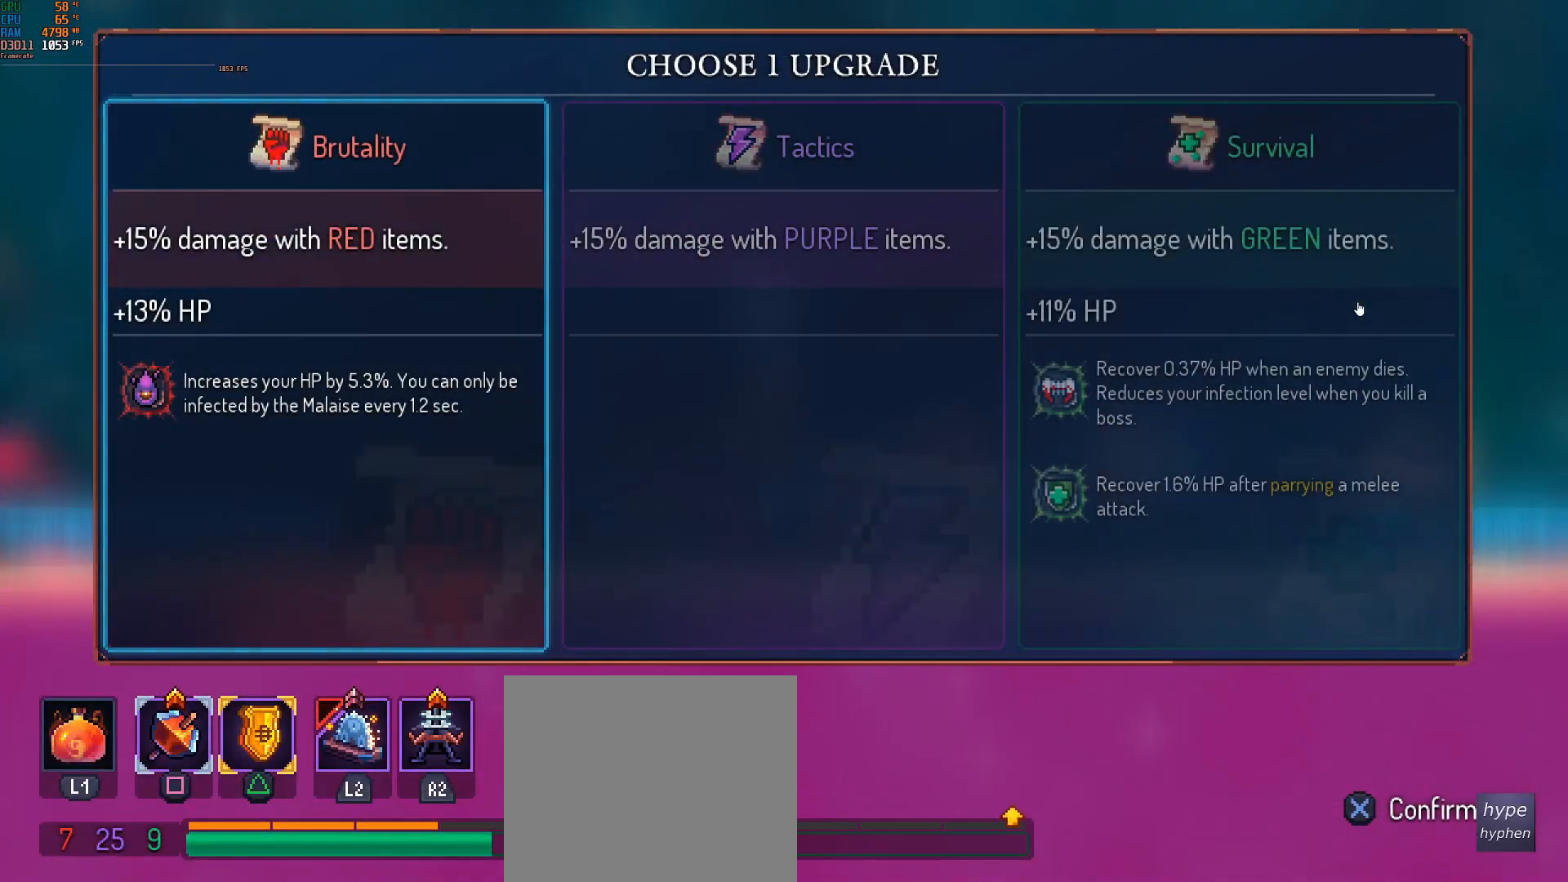
{"buttons": [], "left_stick": "center", "events": []}
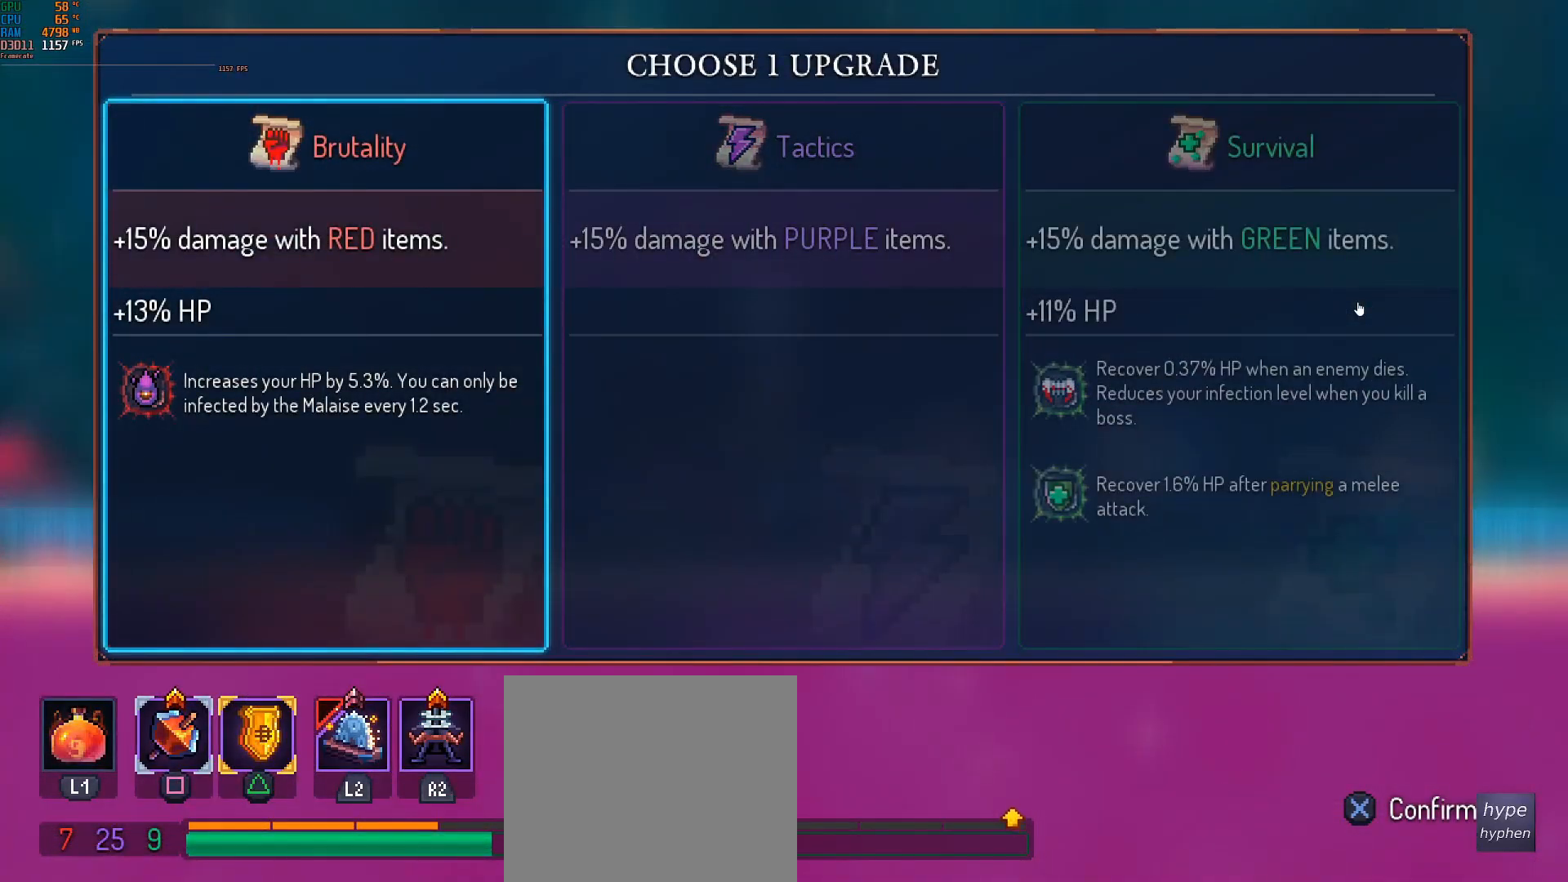
{"buttons": [], "left_stick": "center", "events": []}
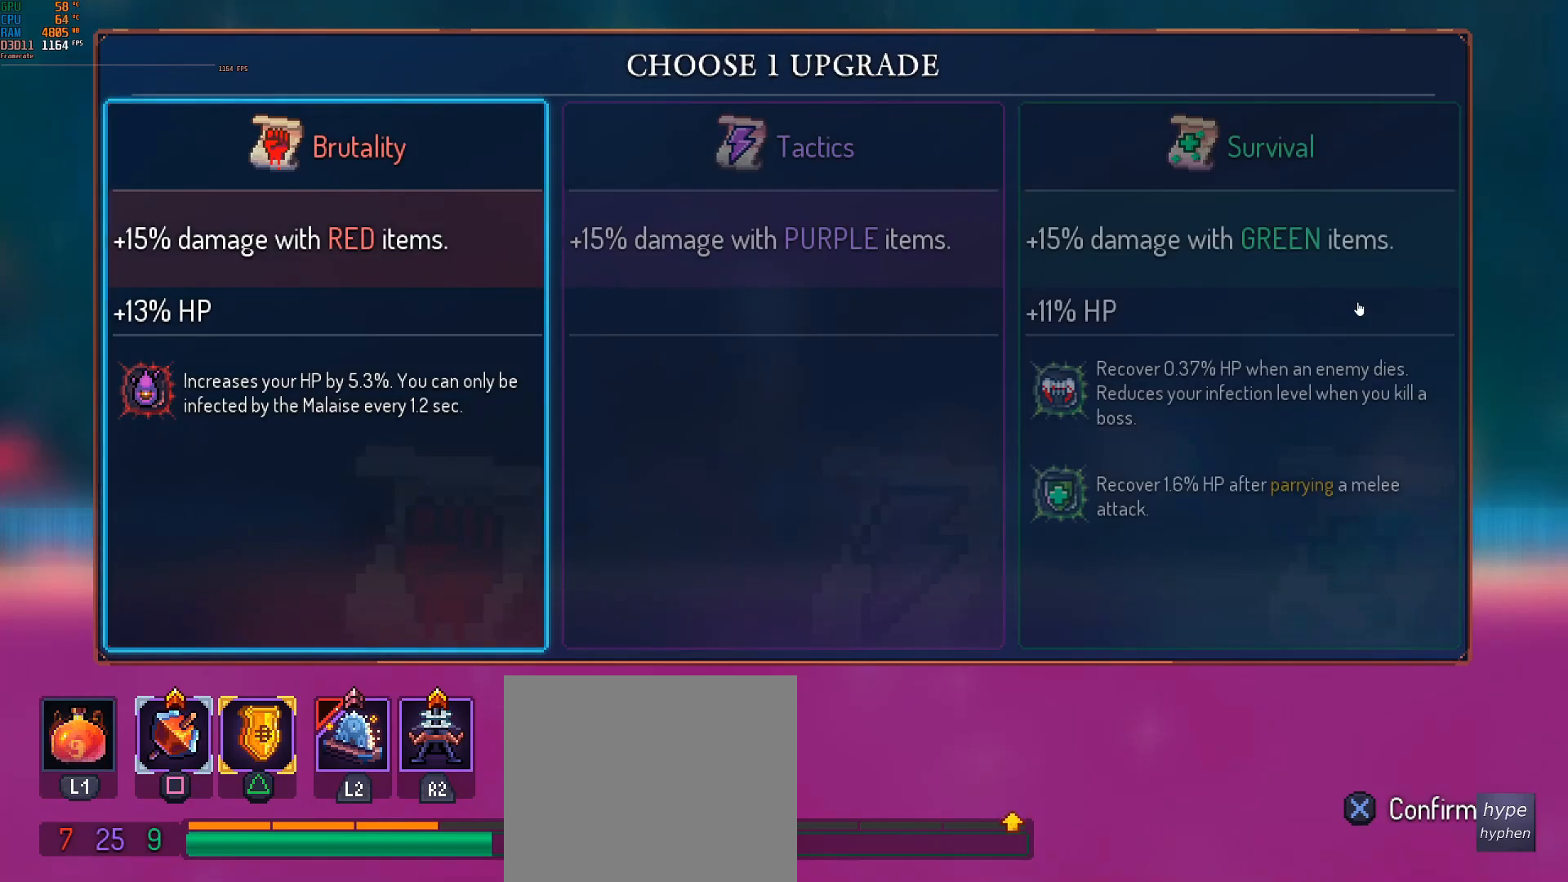
{"buttons": [], "left_stick": "center", "events": []}
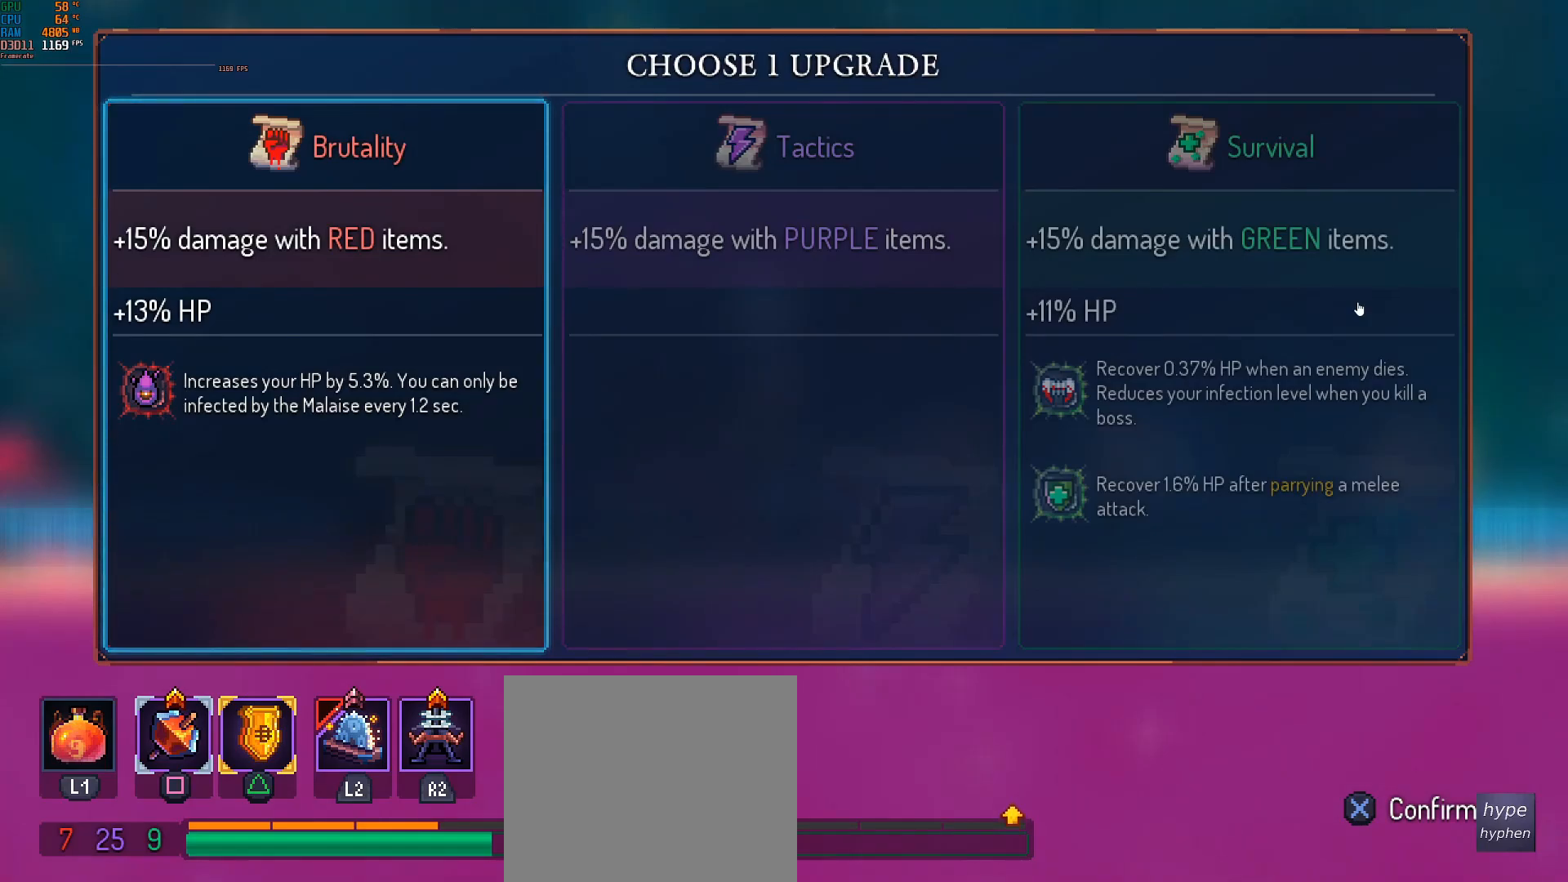
{"buttons": [], "left_stick": "right", "events": [[450, "left_stick", "right"]]}
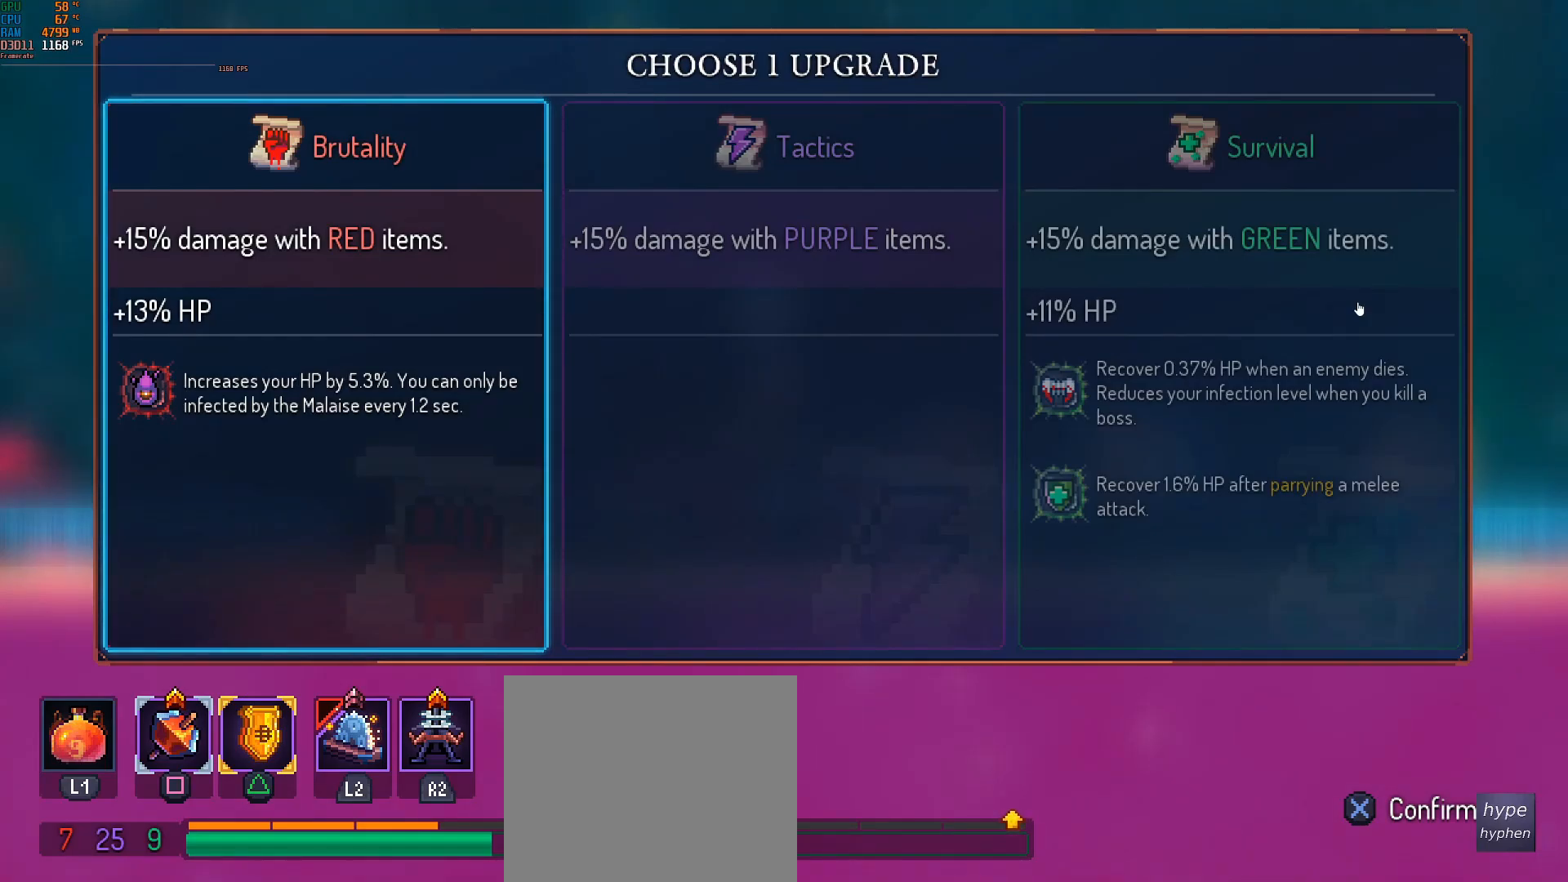
{"buttons": [], "left_stick": "right", "events": []}
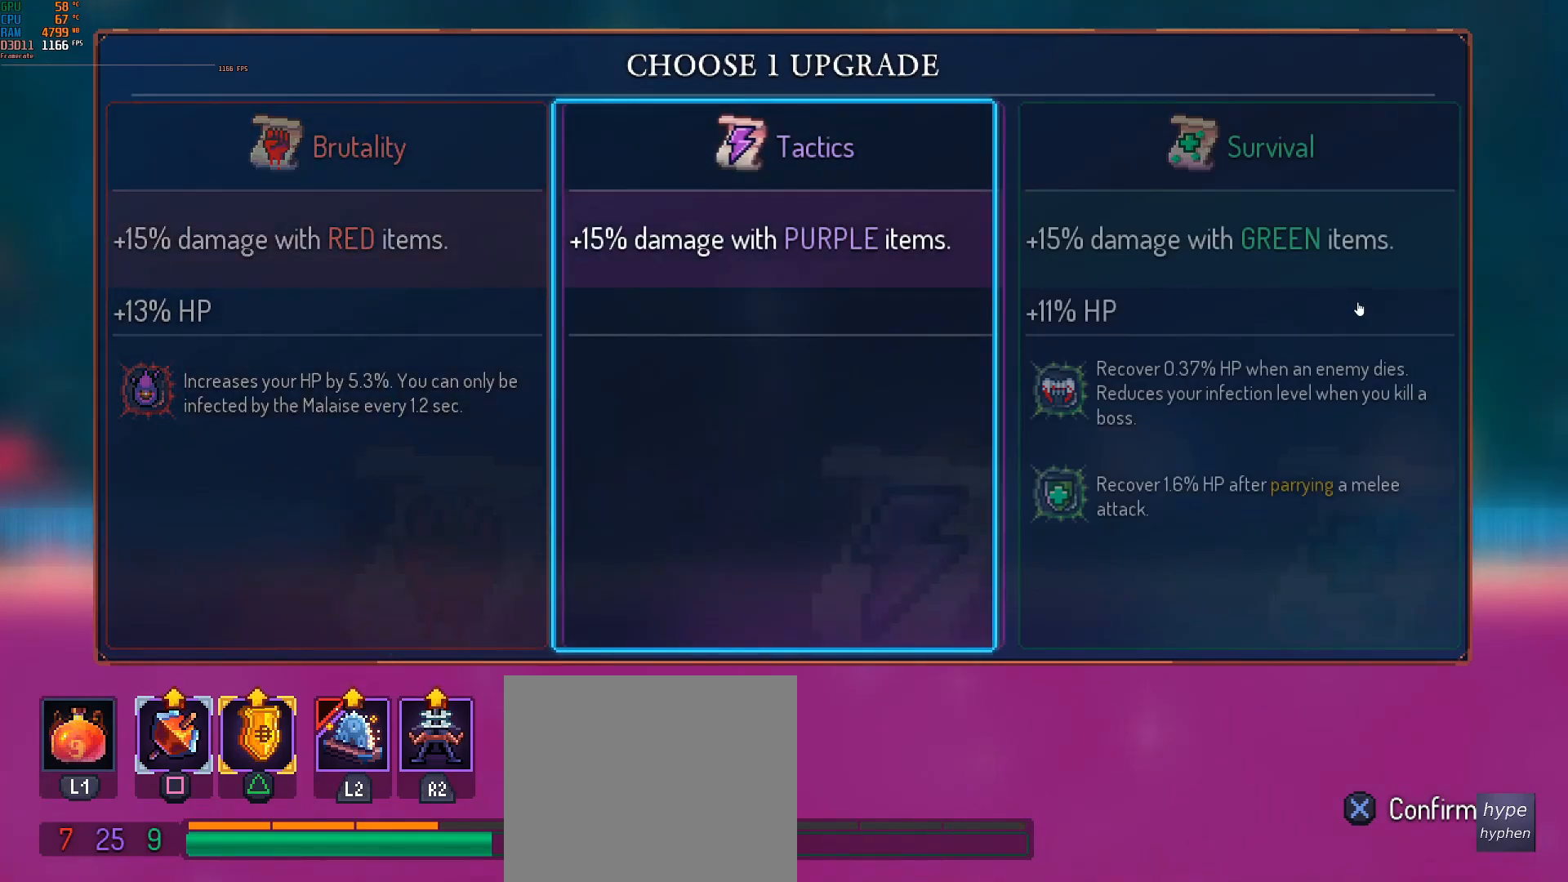
{"buttons": [], "left_stick": "right", "events": [[83, "left_stick", "center"], [250, "left_stick", "right"]]}
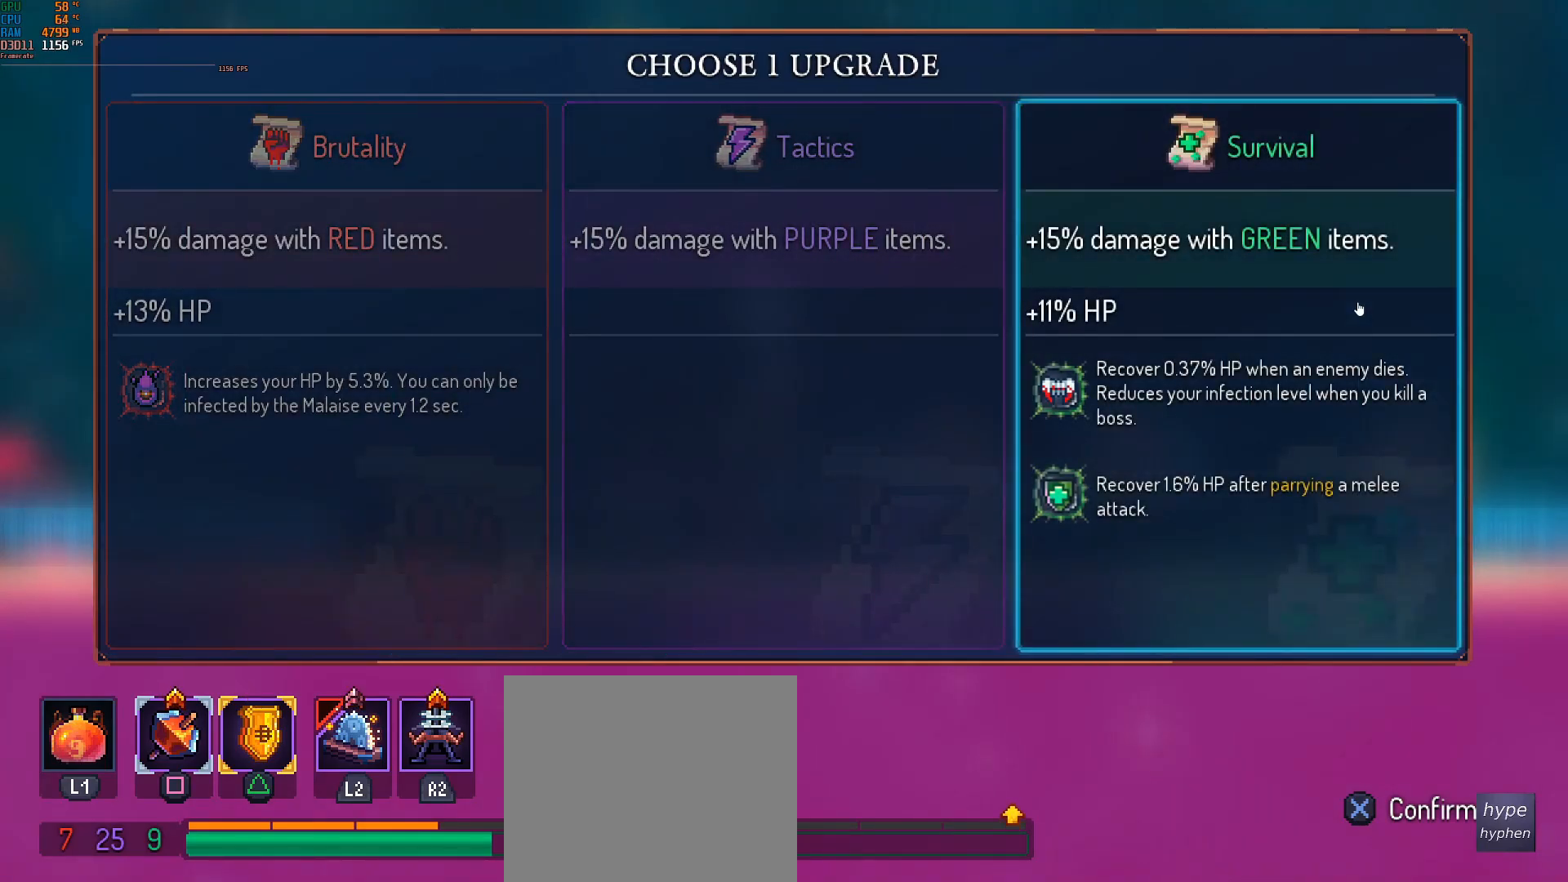
{"buttons": [], "left_stick": "center", "events": [[317, "left_stick", "center"]]}
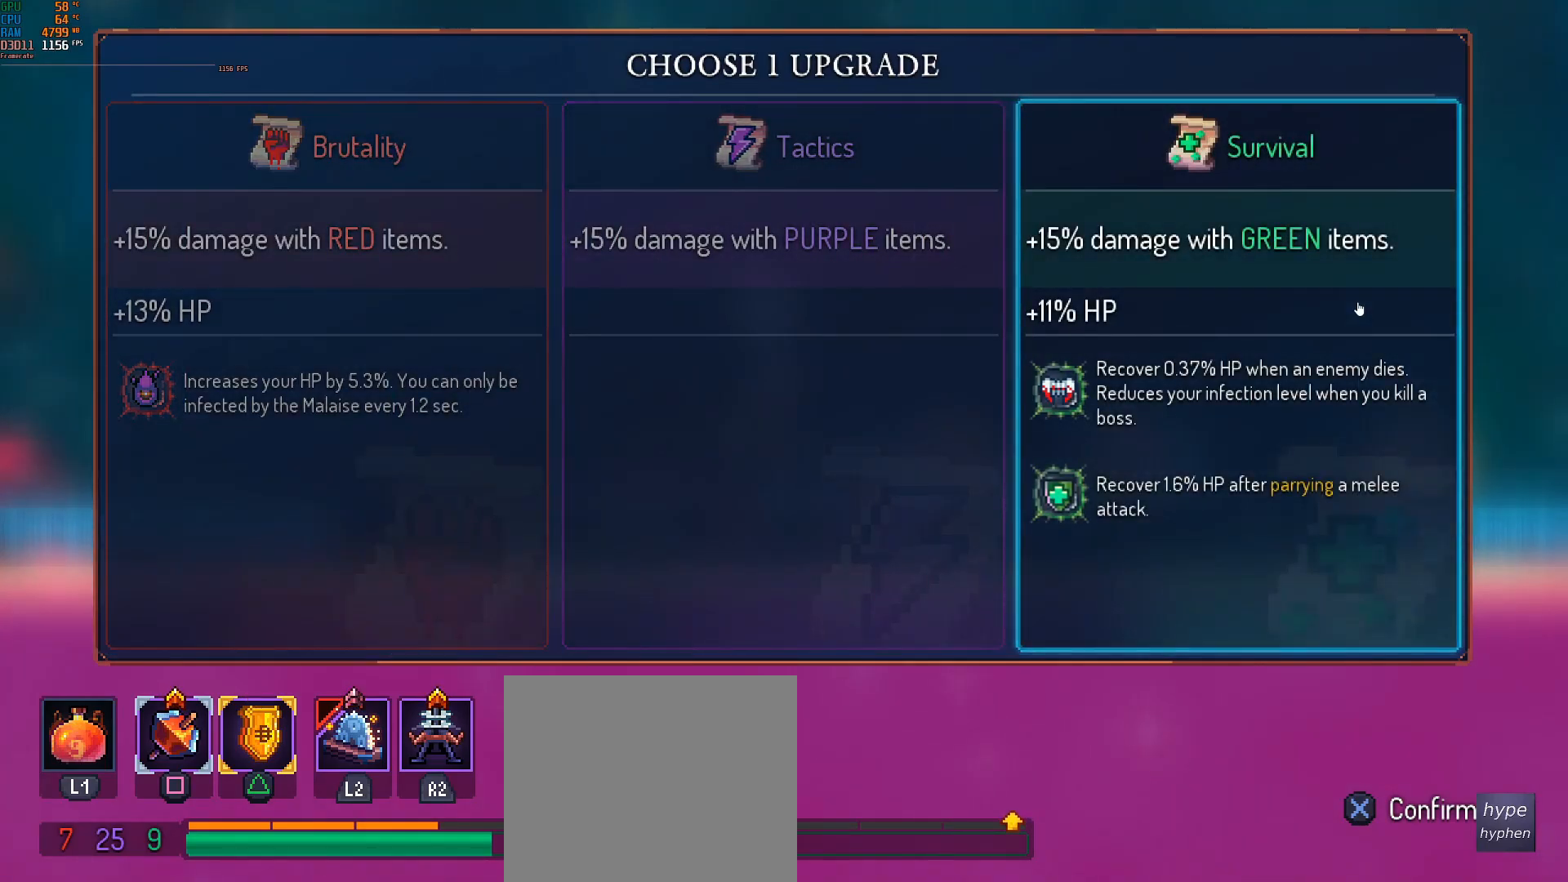
{"buttons": [], "left_stick": "center", "events": [[183, "left_stick", "left"], [383, "left_stick", "center"]]}
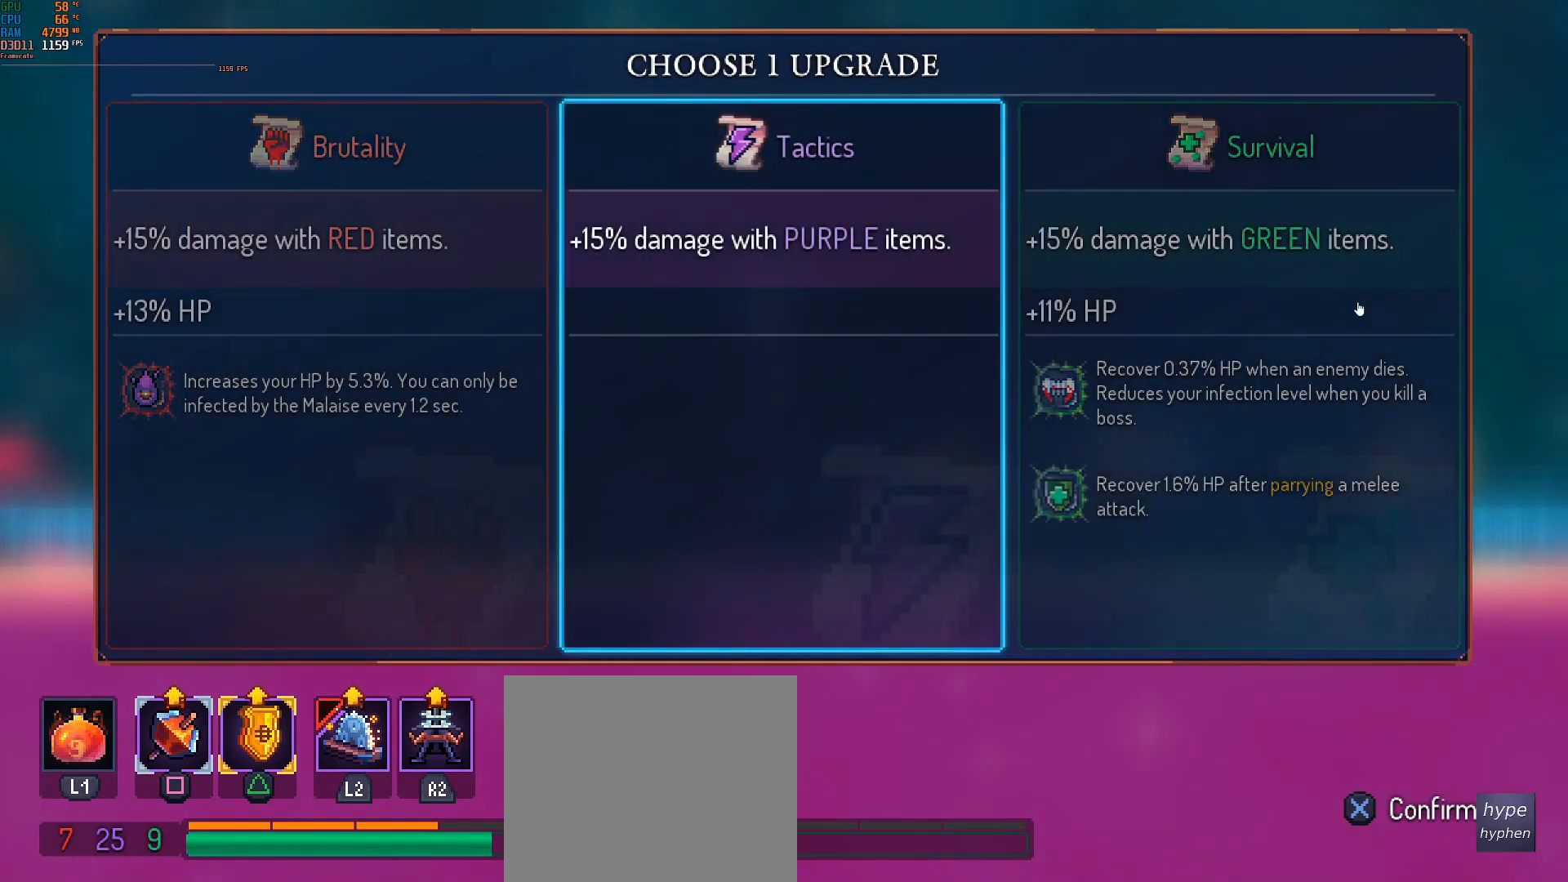
{"buttons": [], "left_stick": "right", "events": [[83, "left_stick", "left"], [267, "left_stick", "center"], [483, "left_stick", "right"]]}
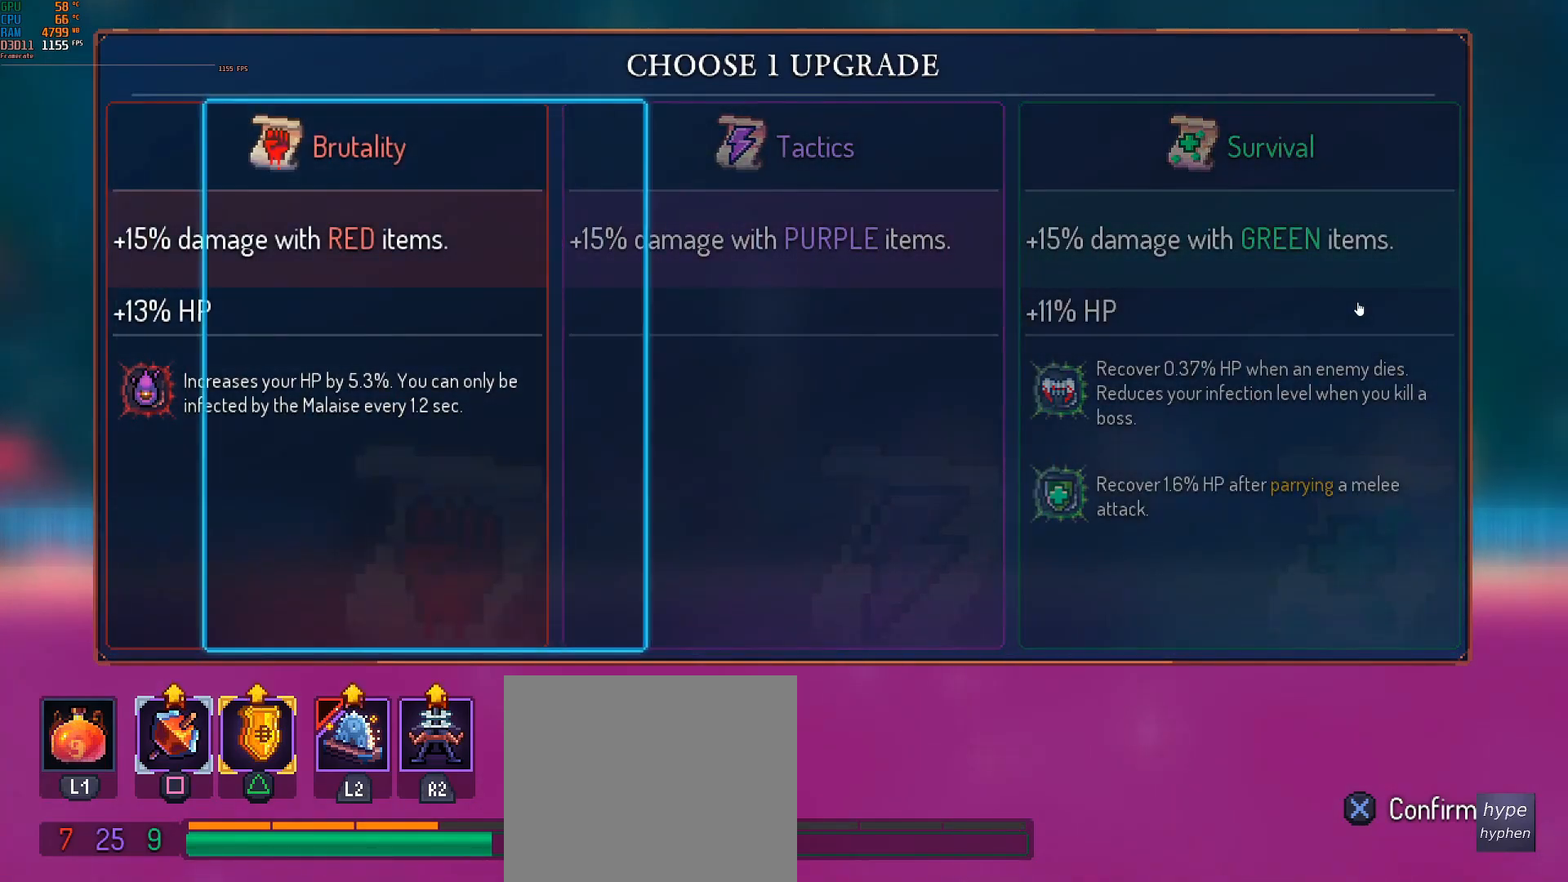
{"buttons": [], "left_stick": "center", "events": [[450, "left_stick", "center"]]}
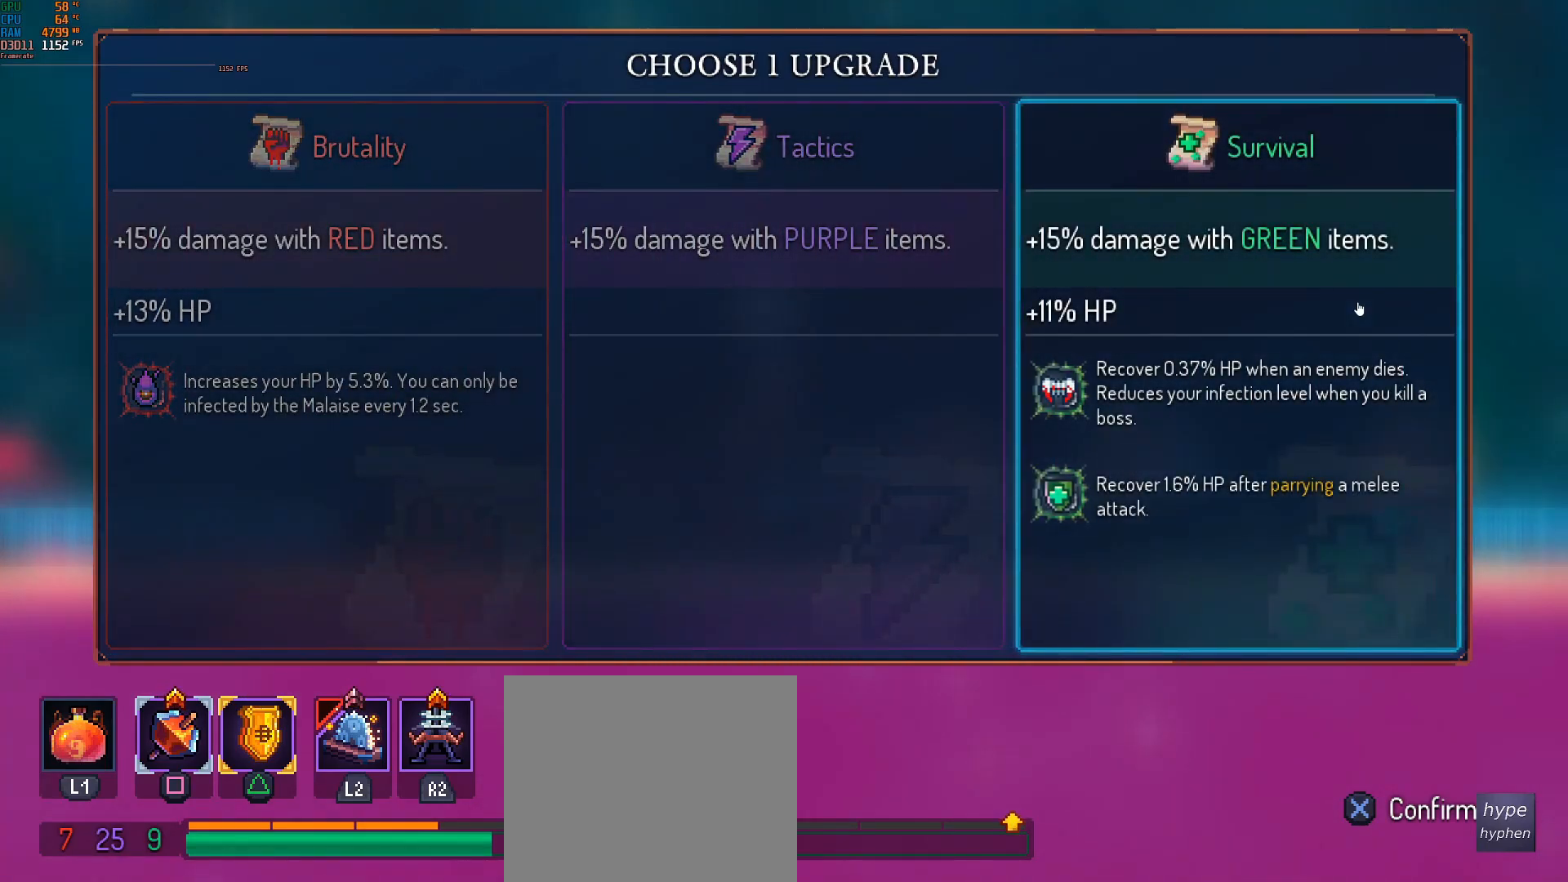
{"buttons": [], "left_stick": "left", "events": [[267, "left_stick", "left"]]}
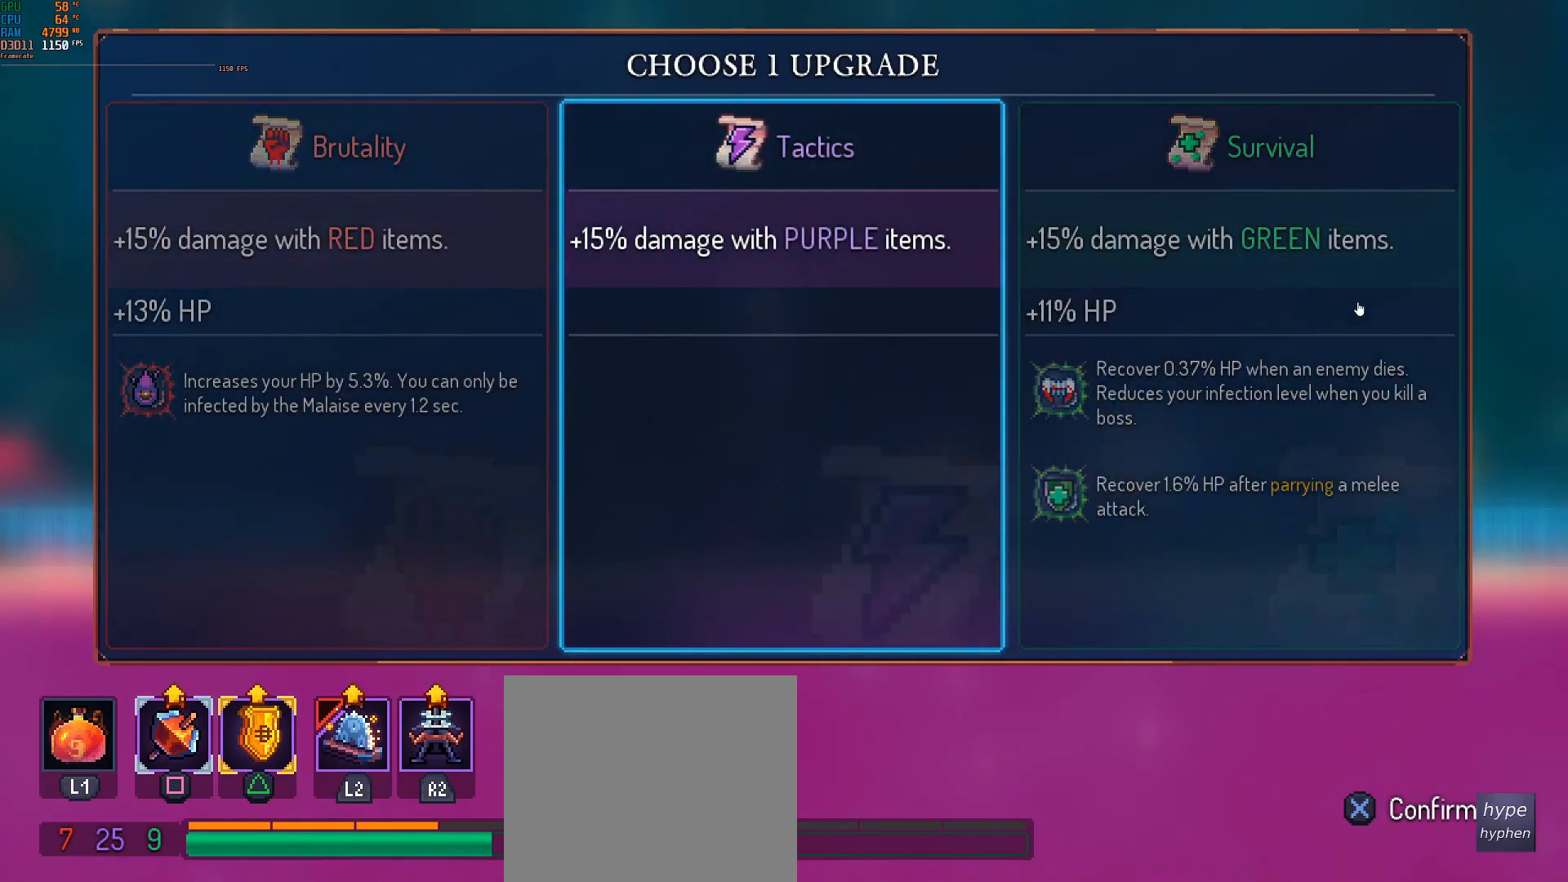
{"buttons": [], "left_stick": "center", "events": [[333, "left_stick", "center"]]}
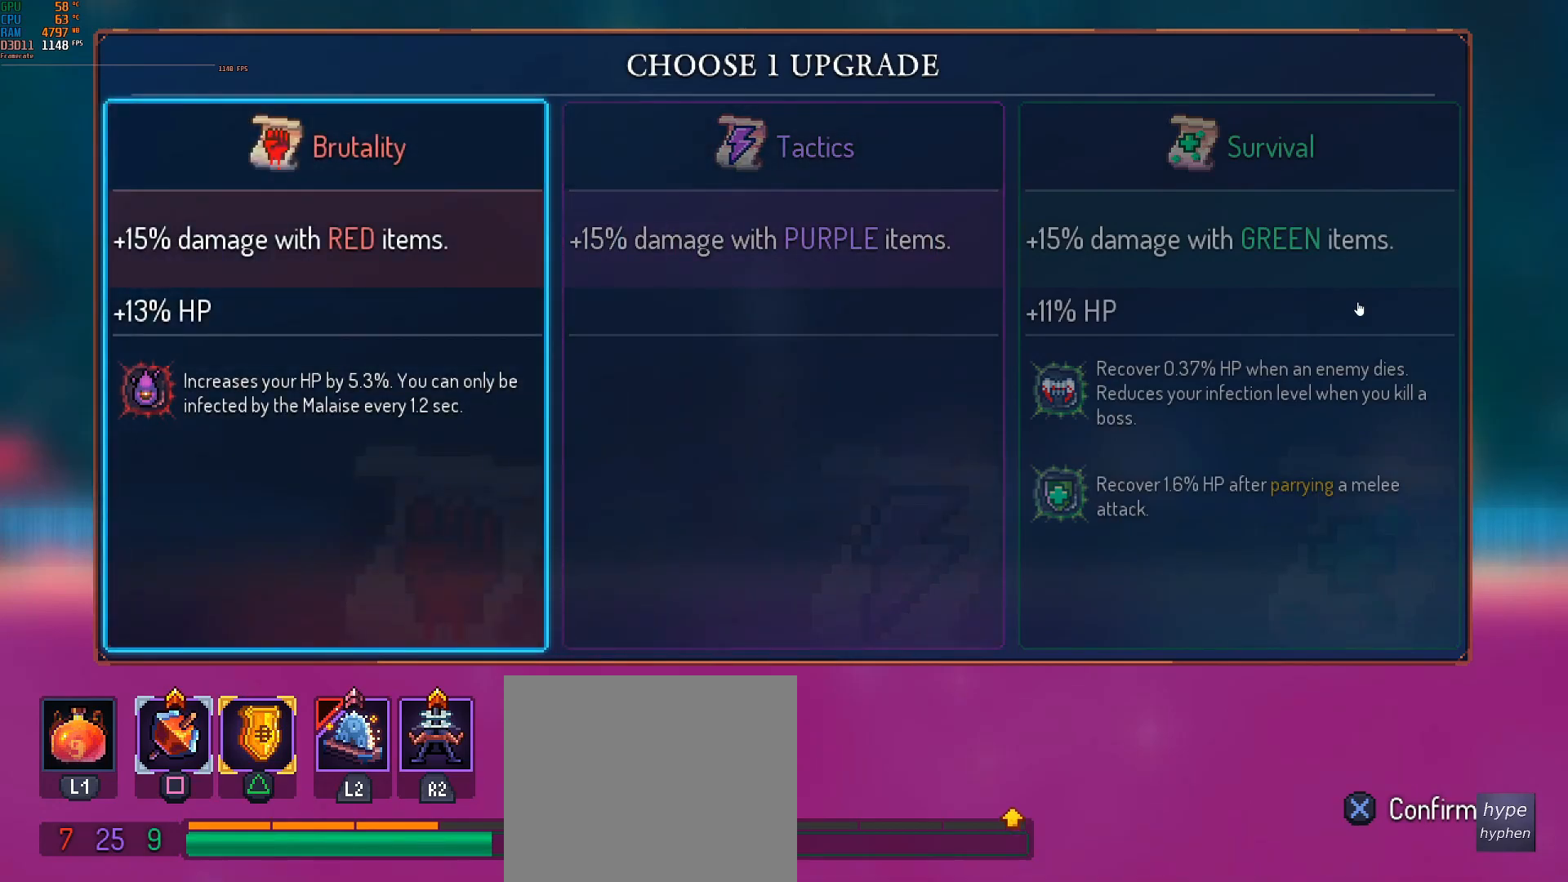
{"buttons": [], "left_stick": "right", "events": [[67, "left_stick", "right"]]}
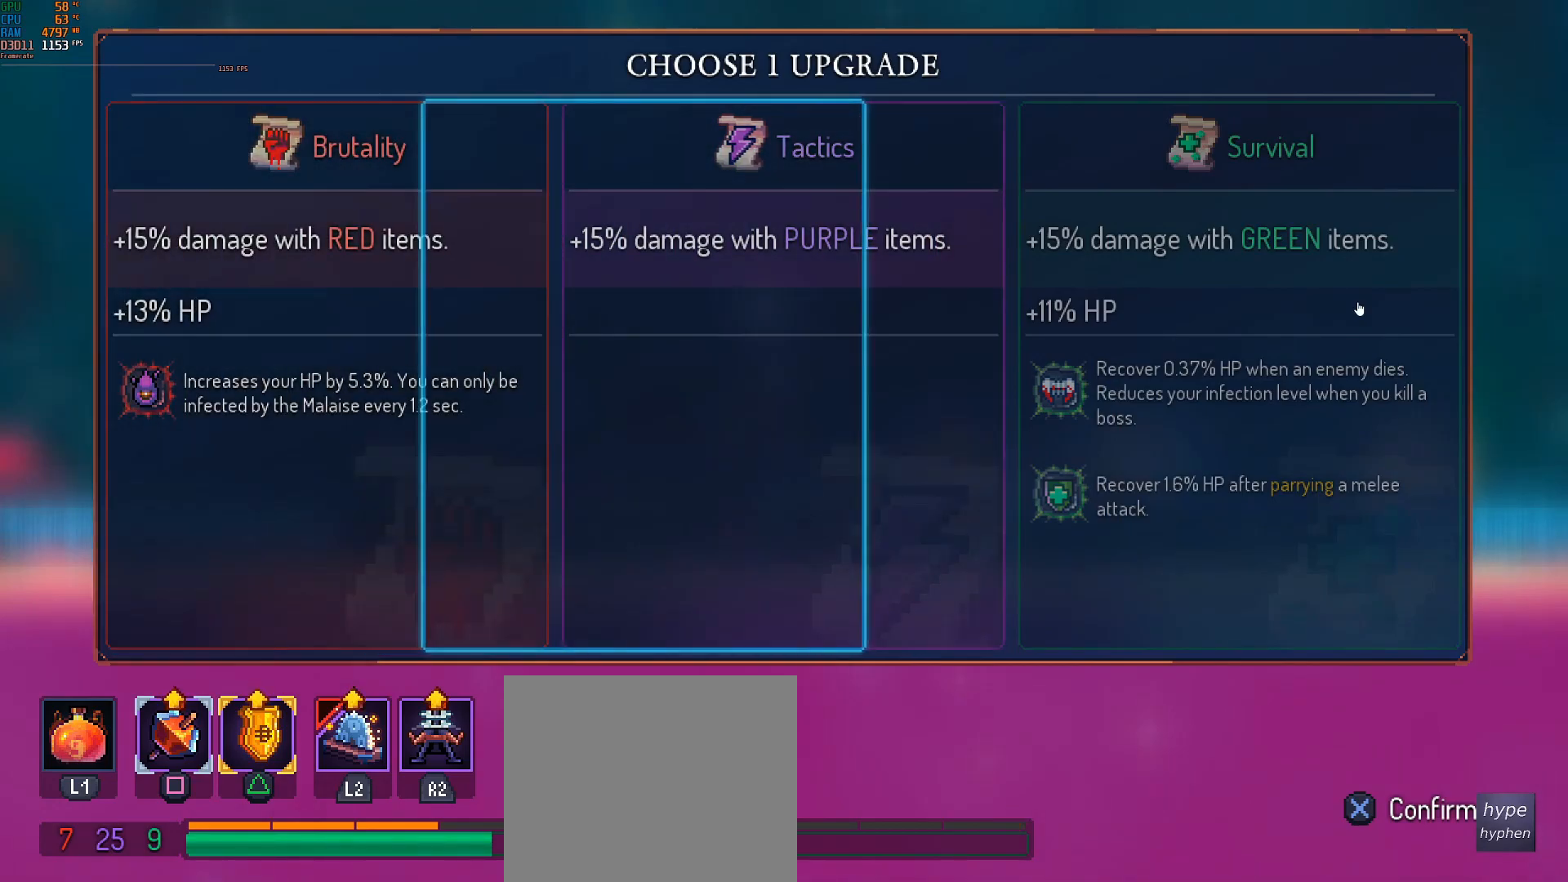
{"buttons": [], "left_stick": "center", "events": [[183, "left_stick", "center"]]}
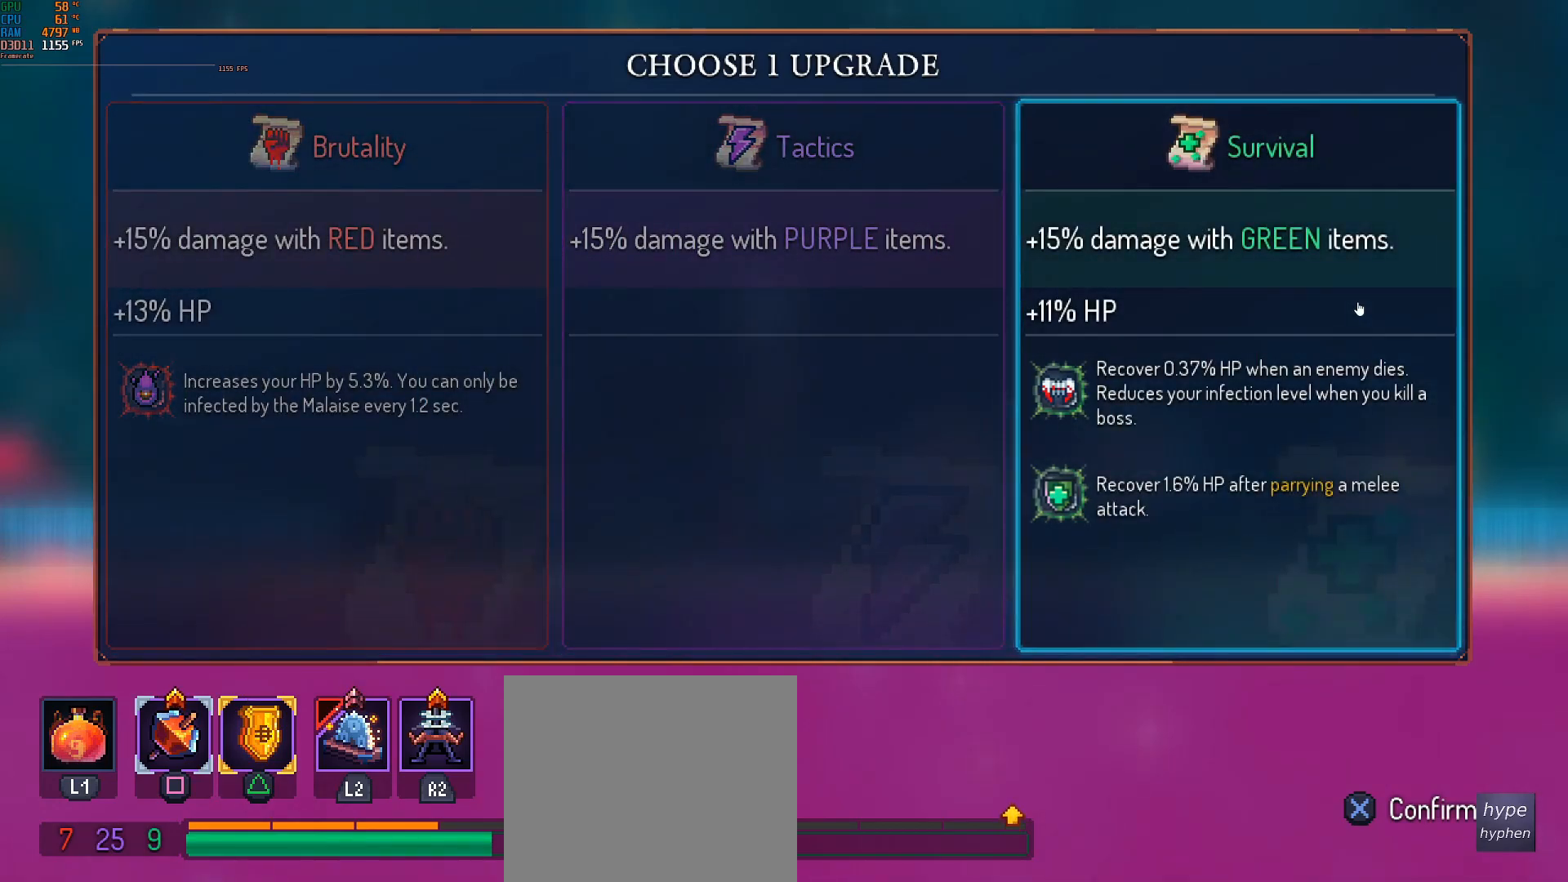
{"buttons": [], "left_stick": "center", "events": [[250, "left_stick", "left"], [417, "left_stick", "center"]]}